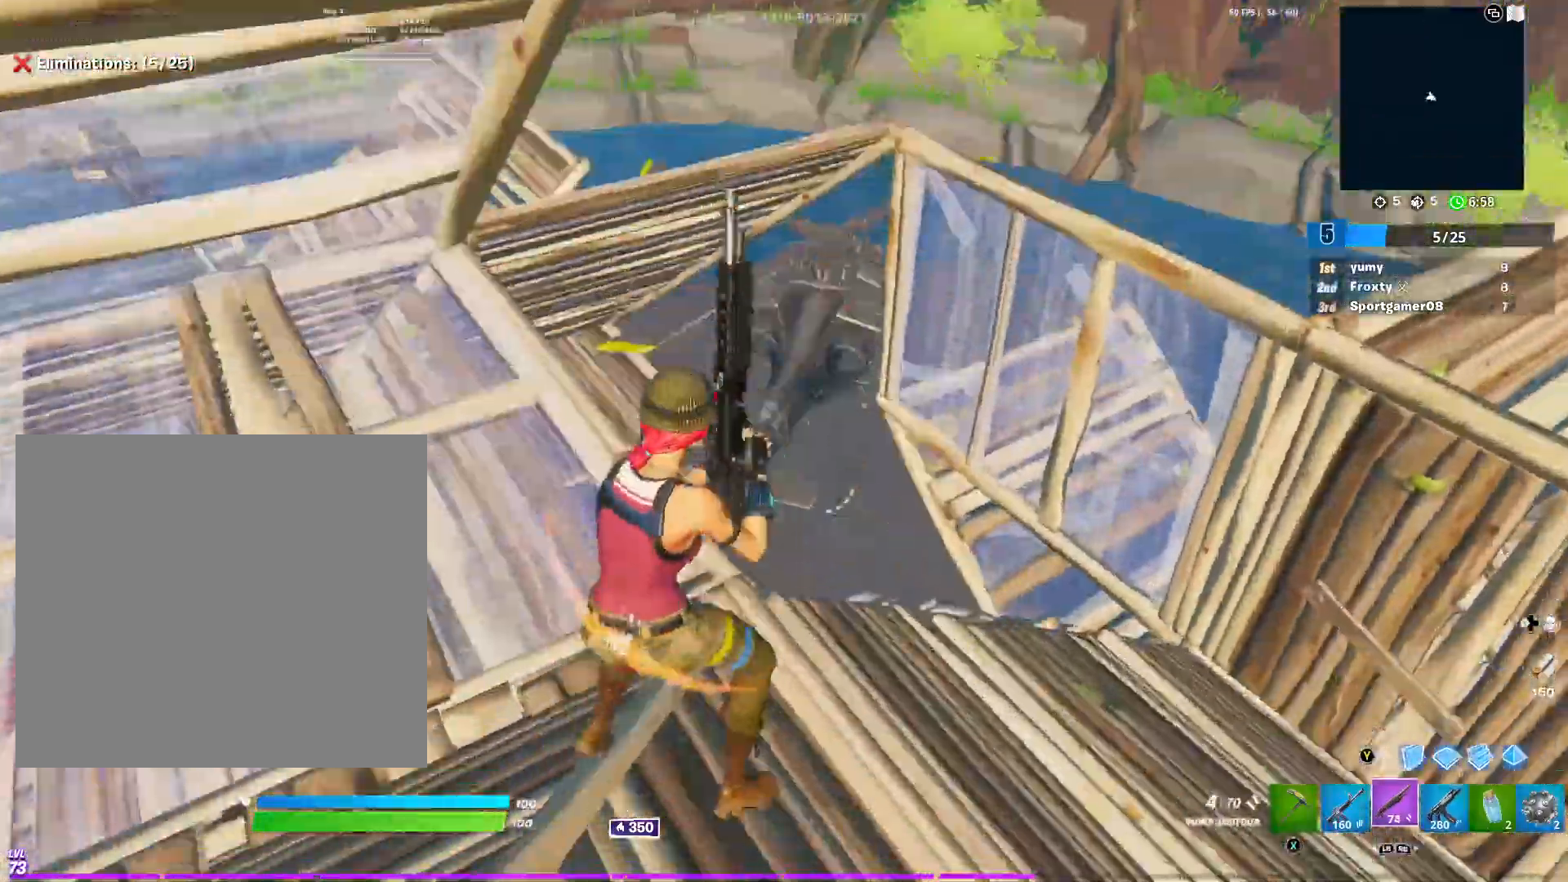
Gameplay with a controller (Xbox layout); each line is a JSON object with the inputs held at the frame after it. "events" lists button and stick changes between this image and that frame as [ms after this image, input, new state], when the widget could be followed in between.
{"buttons": [], "left_stick": "up-right", "right_stick": "center", "events": [[217, "right_stick", "center"], [317, "right_stick", "left"], [417, "left_stick", "up-right"], [484, "right_stick", "center"]]}
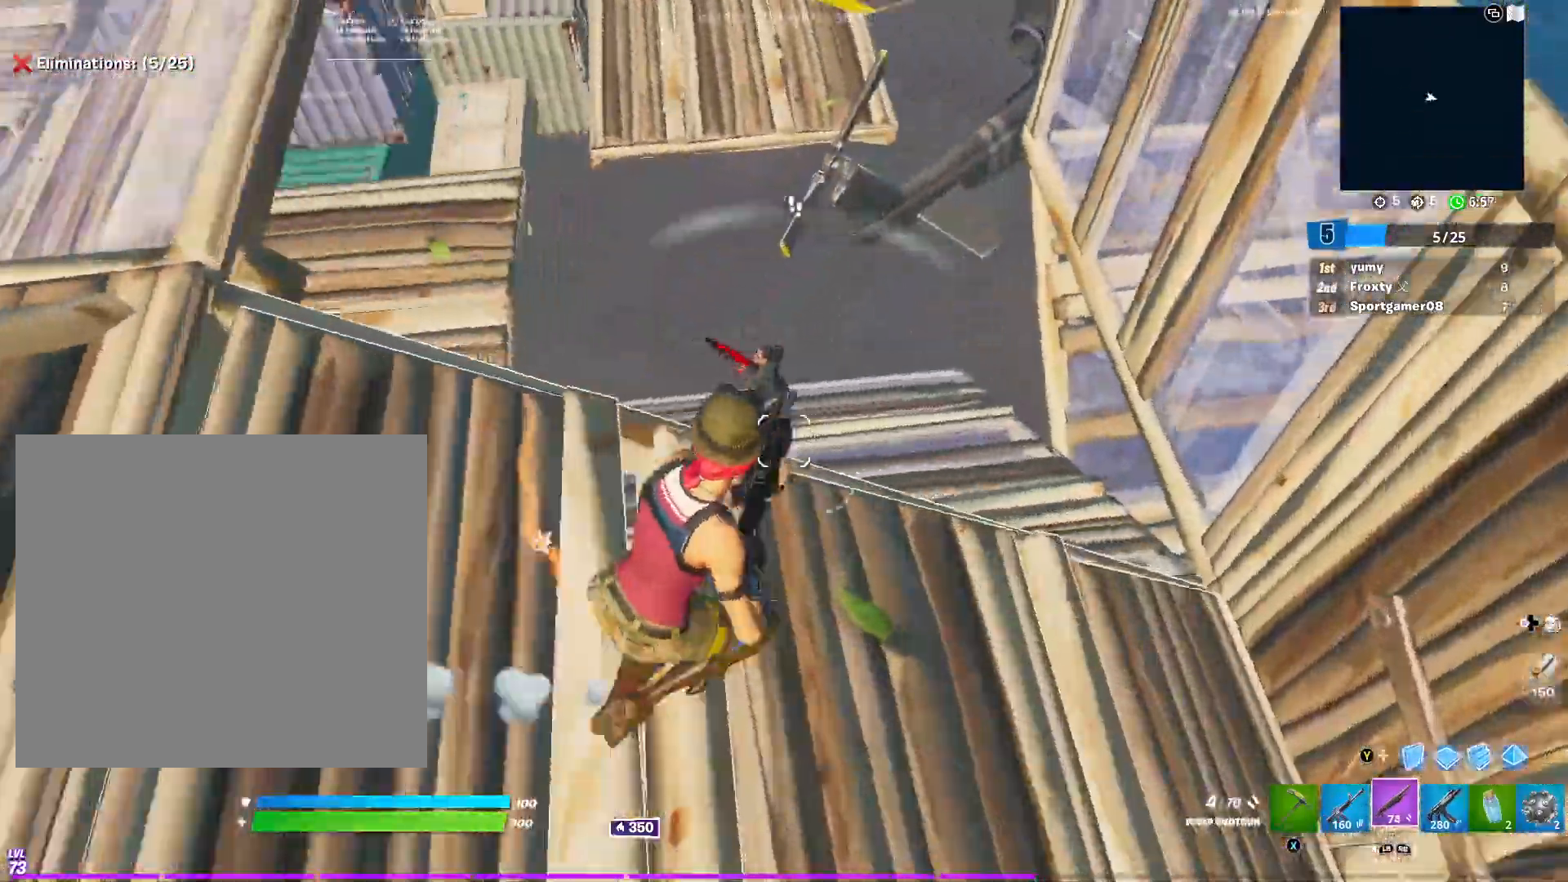
{"buttons": [], "left_stick": "up-right", "right_stick": "left", "events": [[33, "L2", "down"], [33, "right_stick", "up-left"], [100, "R2", "down"], [166, "L2", "up"], [166, "R3", "down"], [183, "R2", "up"], [183, "right_stick", "down"], [216, "R1", "down"], [350, "R3", "up"], [350, "right_stick", "center"], [383, "R1", "up"], [433, "right_stick", "left"]]}
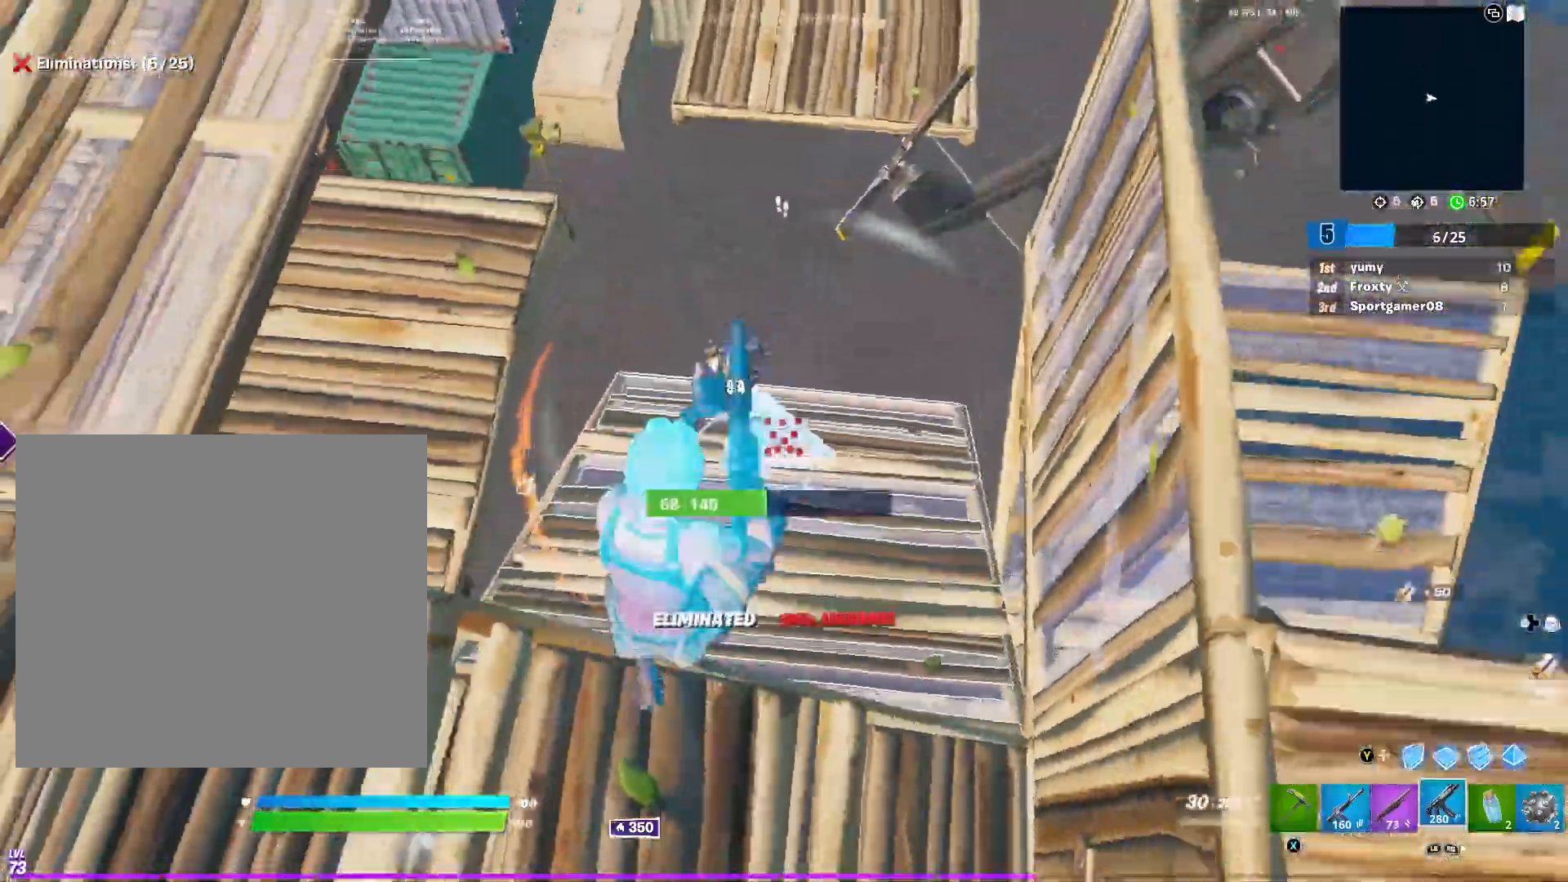
{"buttons": ["L1"], "left_stick": "up-left", "right_stick": "up-left", "events": [[17, "left_stick", "up-left"], [117, "right_stick", "center"], [150, "Y", "down"], [184, "R1", "down"], [250, "Y", "up"], [284, "R1", "up"], [350, "Y", "down"], [350, "right_stick", "left"], [434, "Y", "up"], [451, "L1", "down"], [484, "right_stick", "up-left"]]}
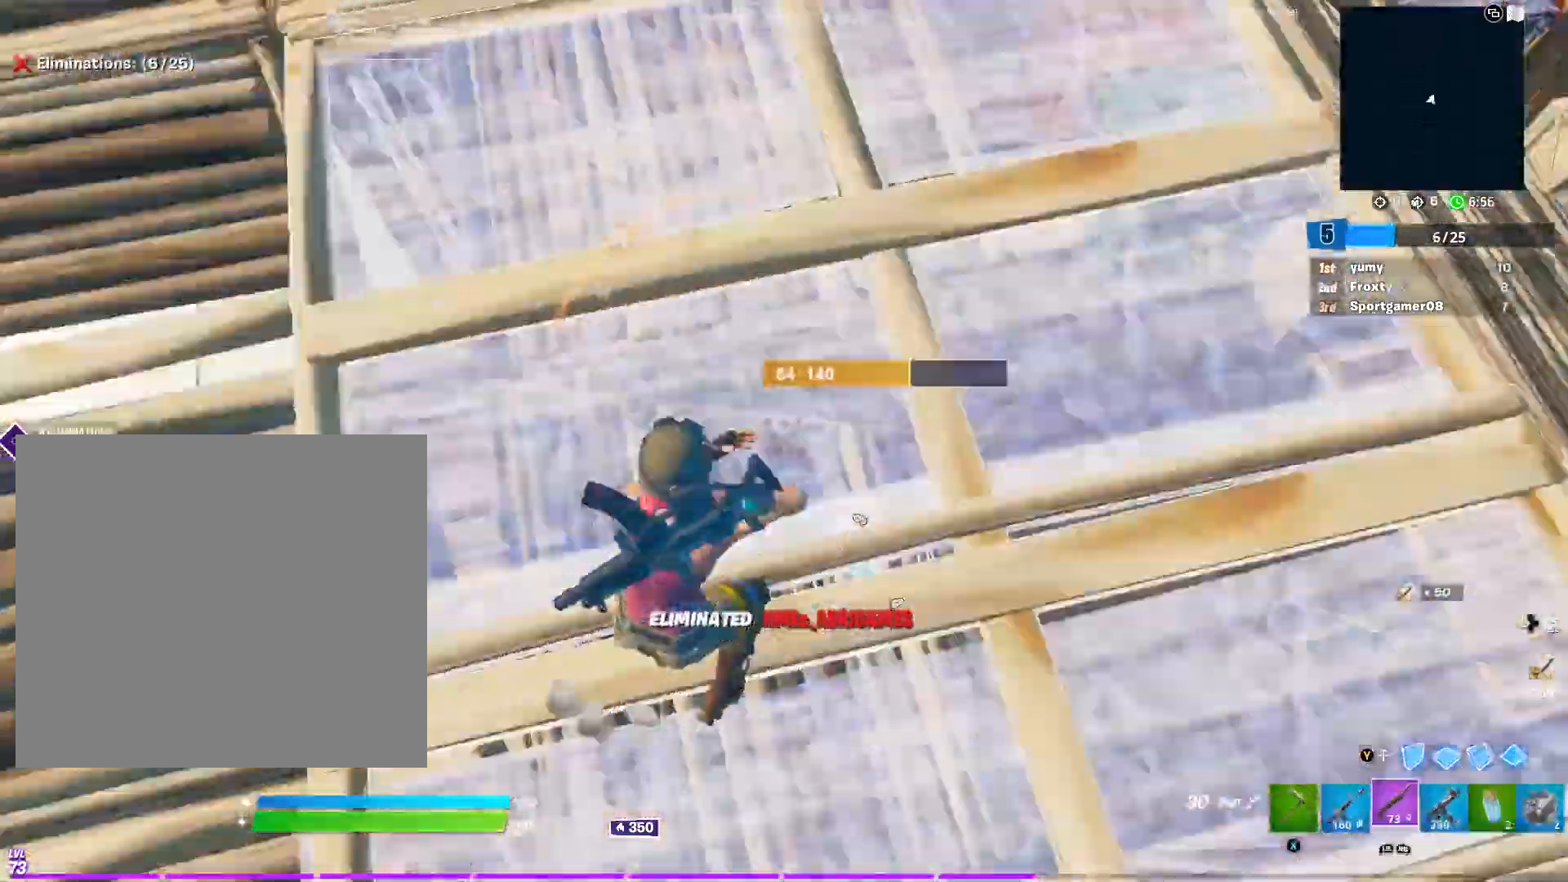
{"buttons": ["B"], "left_stick": "up-left", "right_stick": "left", "events": [[83, "L1", "up"], [250, "right_stick", "center"], [317, "B", "down"], [383, "B", "up"], [483, "B", "down"], [483, "right_stick", "left"]]}
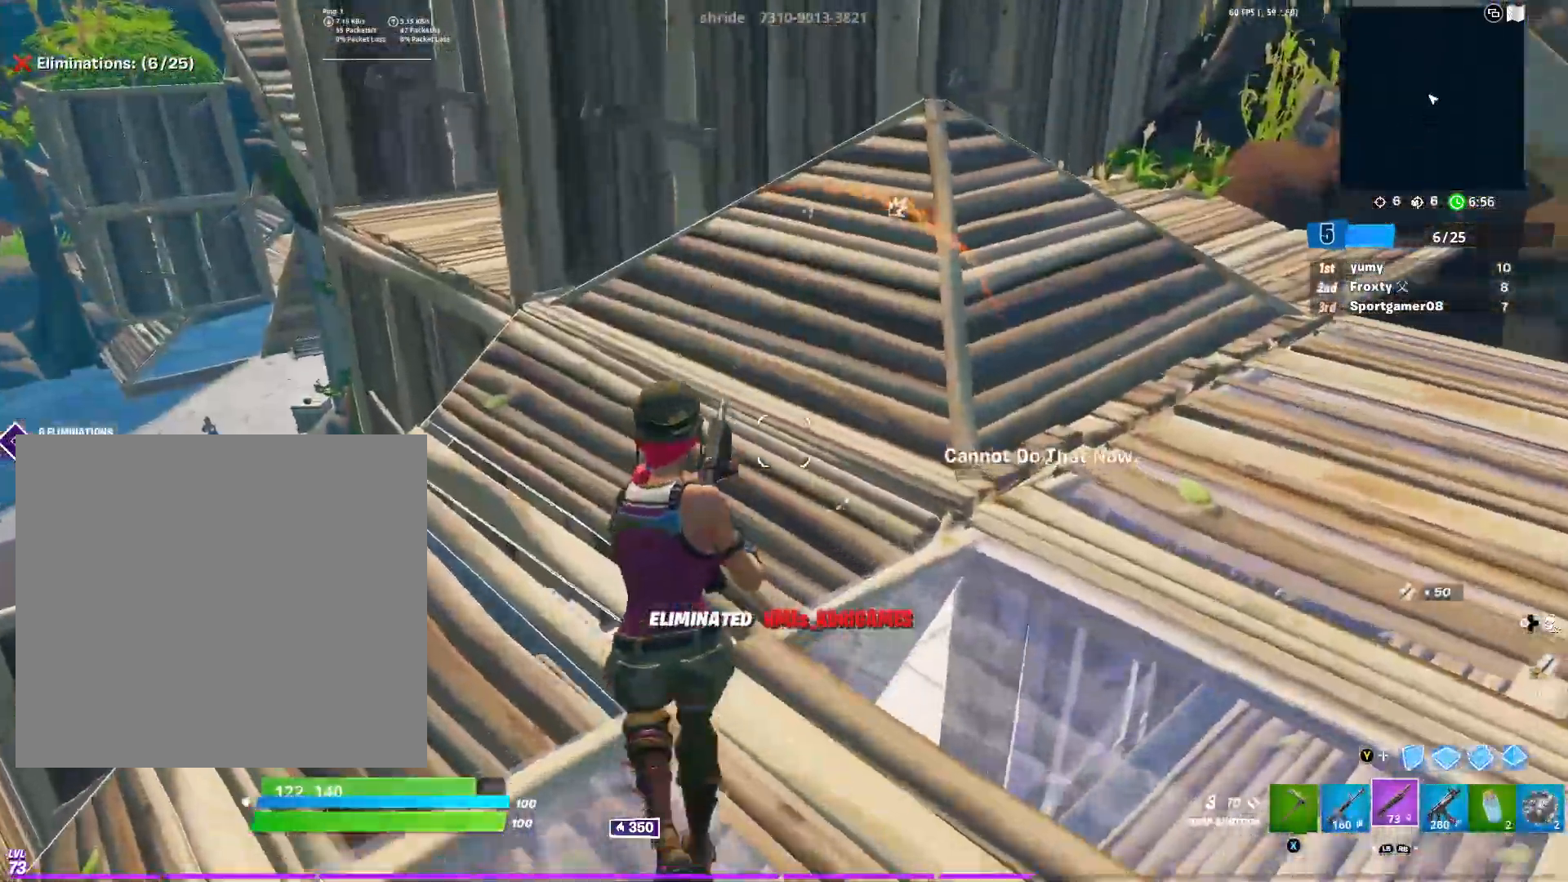
{"buttons": ["Y", "R1"], "left_stick": "up-left", "right_stick": "down-left", "events": [[17, "R3", "down"], [33, "B", "up"], [50, "right_stick", "down-left"], [167, "R3", "up"], [184, "right_stick", "up"], [334, "left_stick", "center"], [334, "right_stick", "center"], [434, "Y", "down"], [434, "right_stick", "down-left"], [467, "left_stick", "up-left"], [501, "R1", "down"]]}
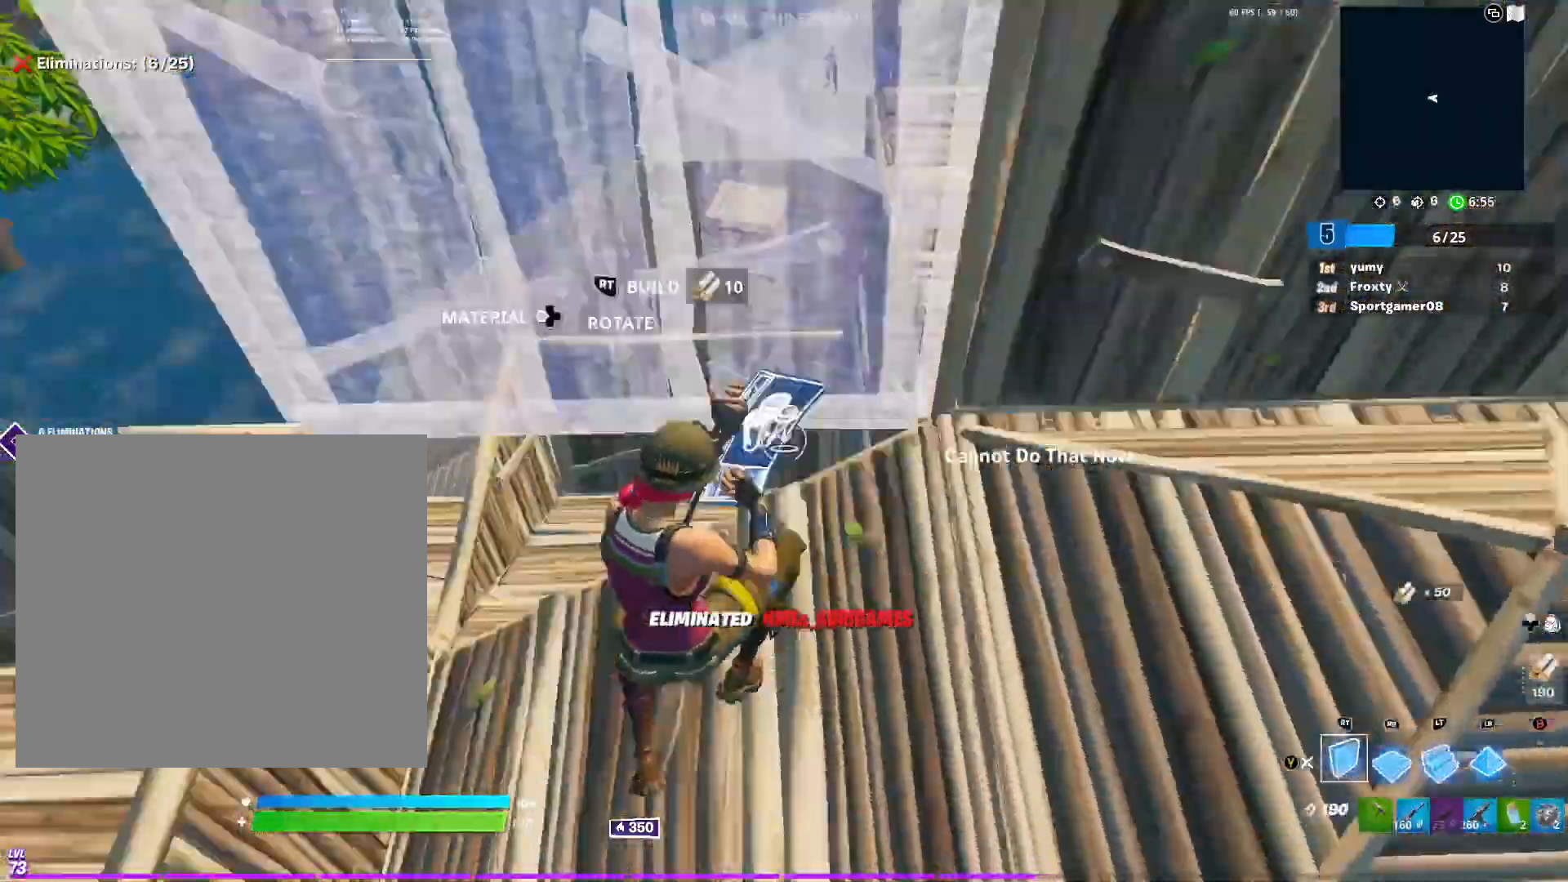
{"buttons": [], "left_stick": "up-right", "right_stick": "down", "events": [[100, "L2", "down"], [100, "Y", "up"], [116, "right_stick", "up"], [216, "R1", "up"], [367, "right_stick", "right"], [383, "L2", "up"], [383, "Y", "down"], [417, "left_stick", "up-right"], [433, "right_stick", "down"], [467, "Y", "up"]]}
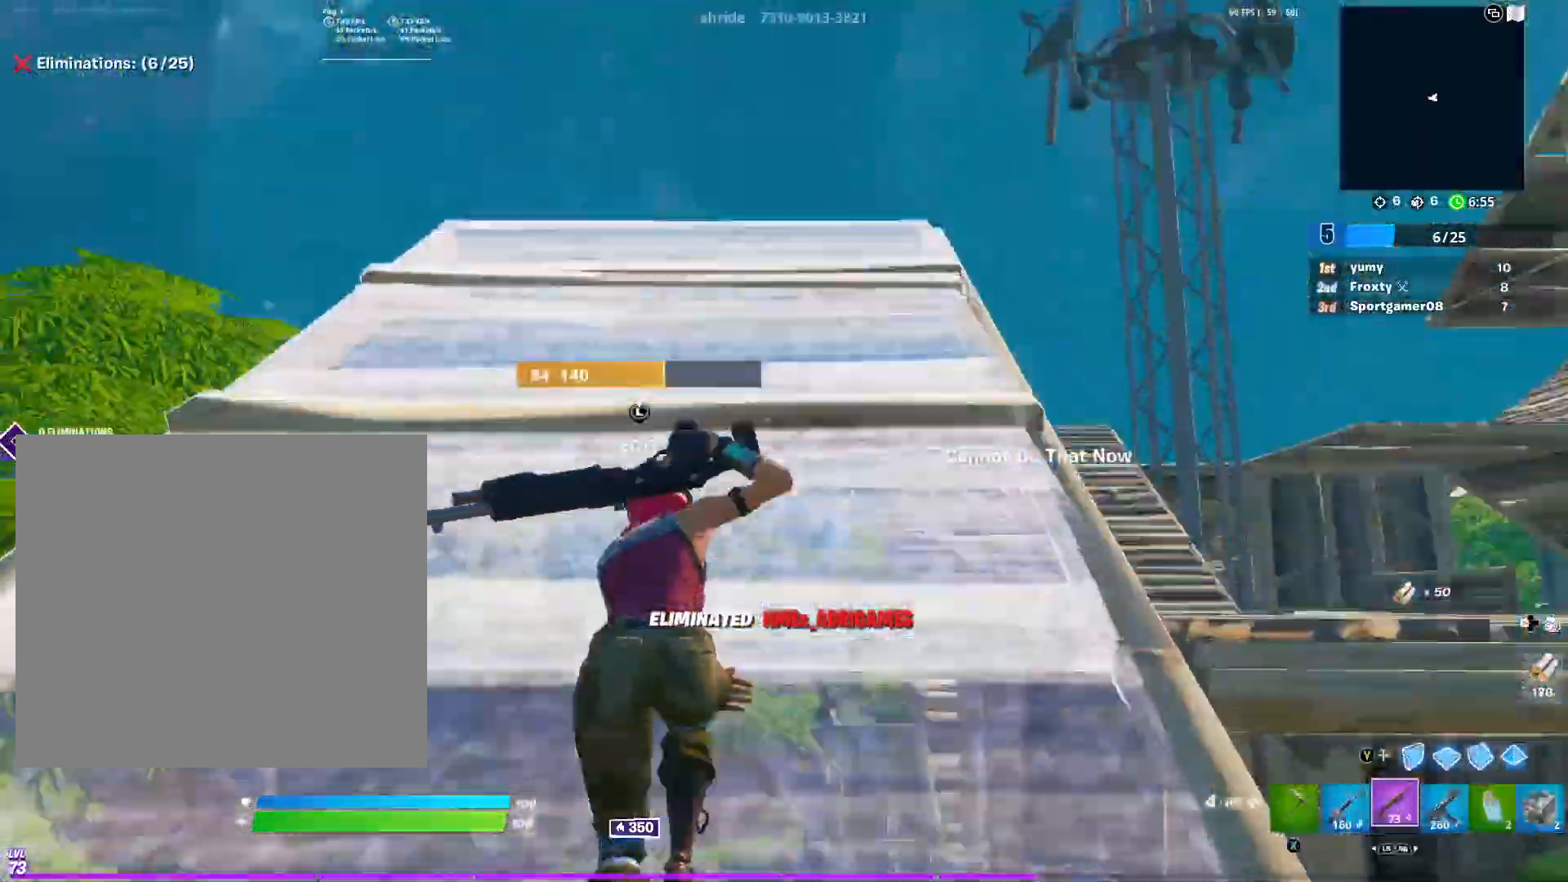
{"buttons": [], "left_stick": "up-right", "right_stick": "center", "events": [[117, "left_stick", "up"], [267, "left_stick", "up-right"], [317, "right_stick", "center"]]}
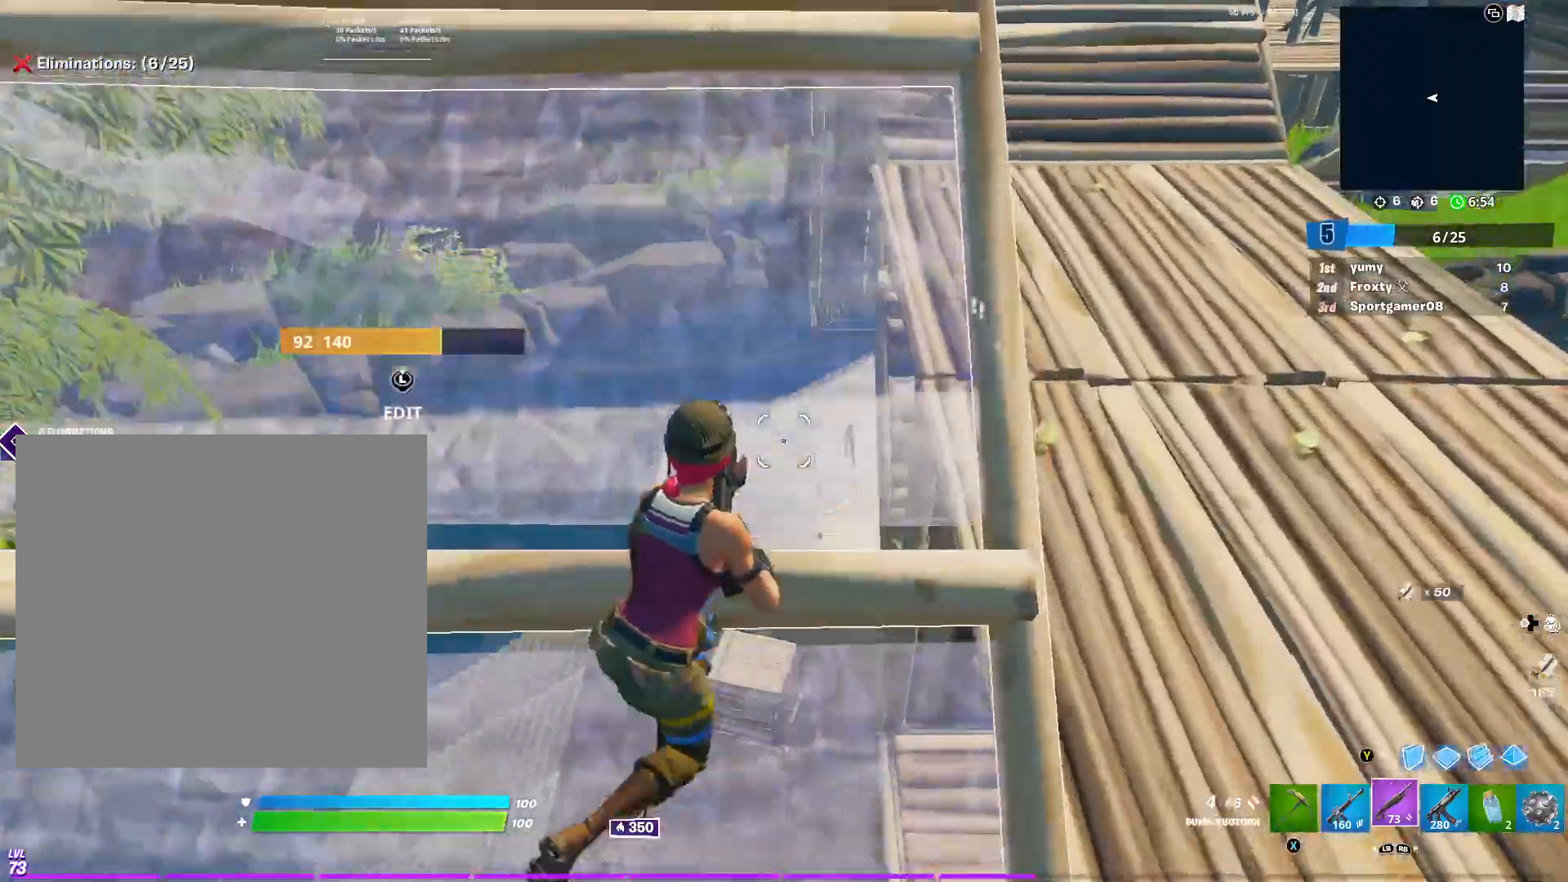
{"buttons": [], "left_stick": "up", "right_stick": "center", "events": [[250, "L1", "down"], [367, "L1", "up"], [400, "left_stick", "up"]]}
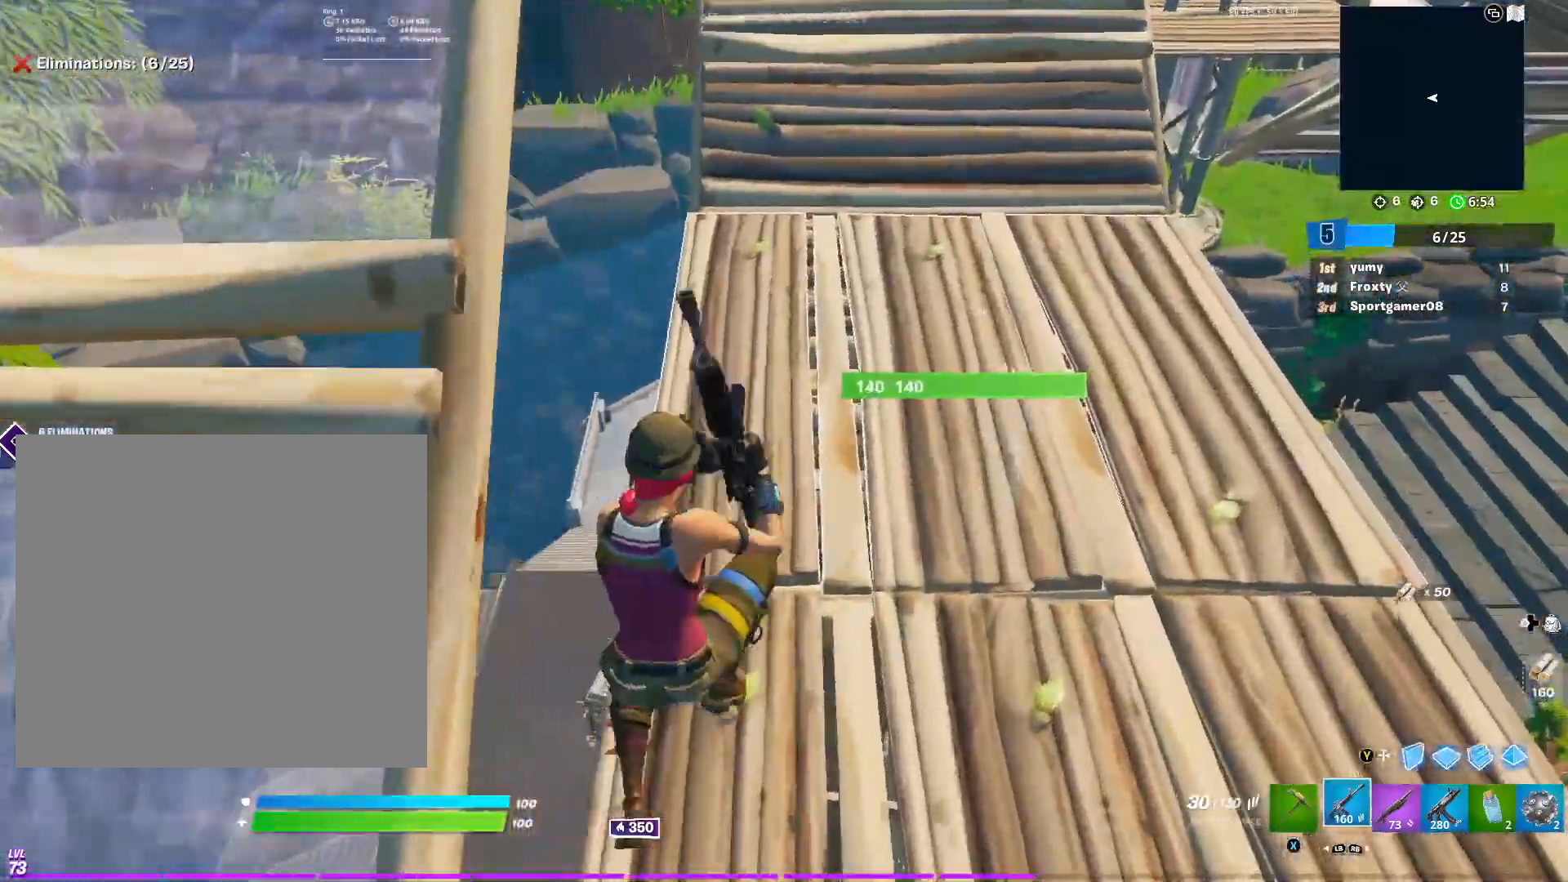
{"buttons": [], "left_stick": "up-left", "right_stick": "center", "events": [[33, "left_stick", "up-left"]]}
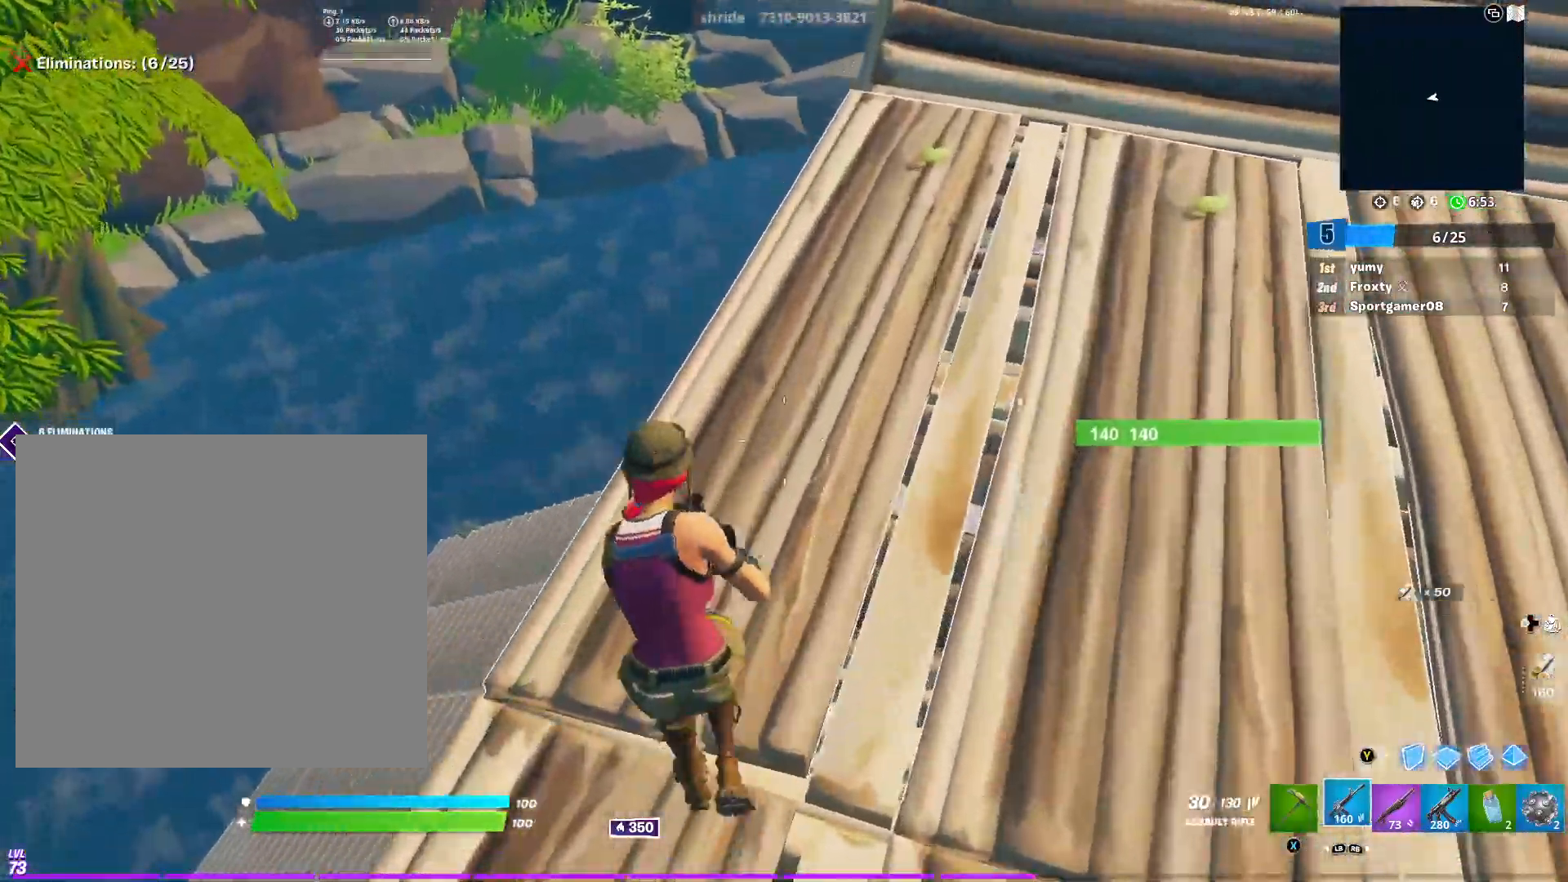
{"buttons": ["Y"], "left_stick": "up-left", "right_stick": "right", "events": [[350, "right_stick", "right"], [400, "Y", "down"]]}
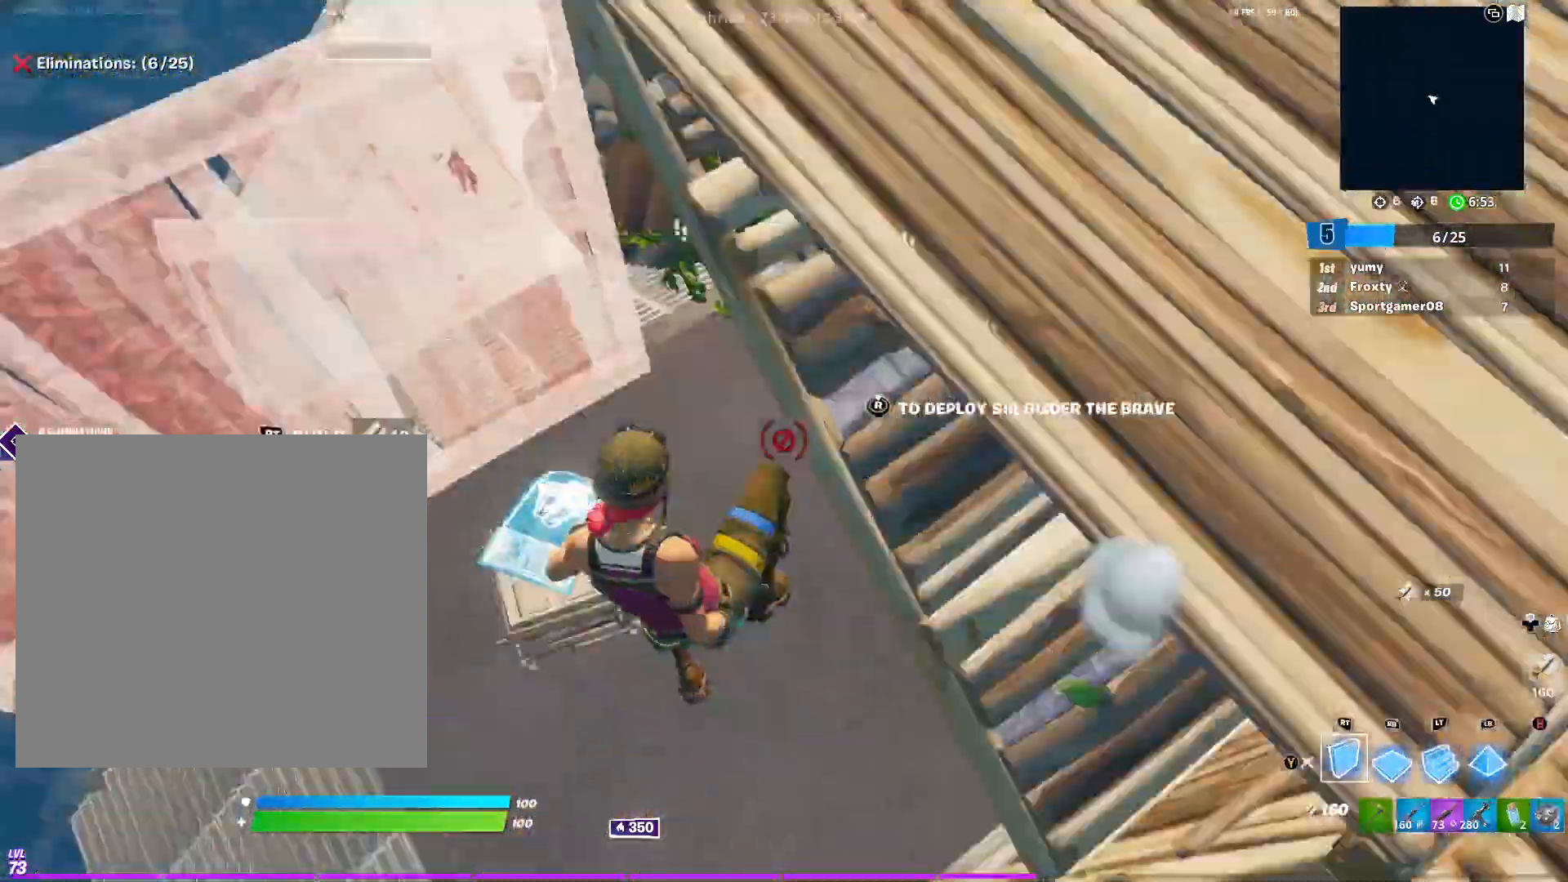
{"buttons": [], "left_stick": "up-left", "right_stick": "center", "events": [[17, "R2", "down"], [84, "Y", "up"], [100, "right_stick", "center"], [200, "right_stick", "left"], [250, "L1", "down"], [300, "right_stick", "up-left"], [350, "R2", "up"], [350, "Y", "down"], [400, "L1", "up"], [434, "Y", "up"], [451, "right_stick", "center"]]}
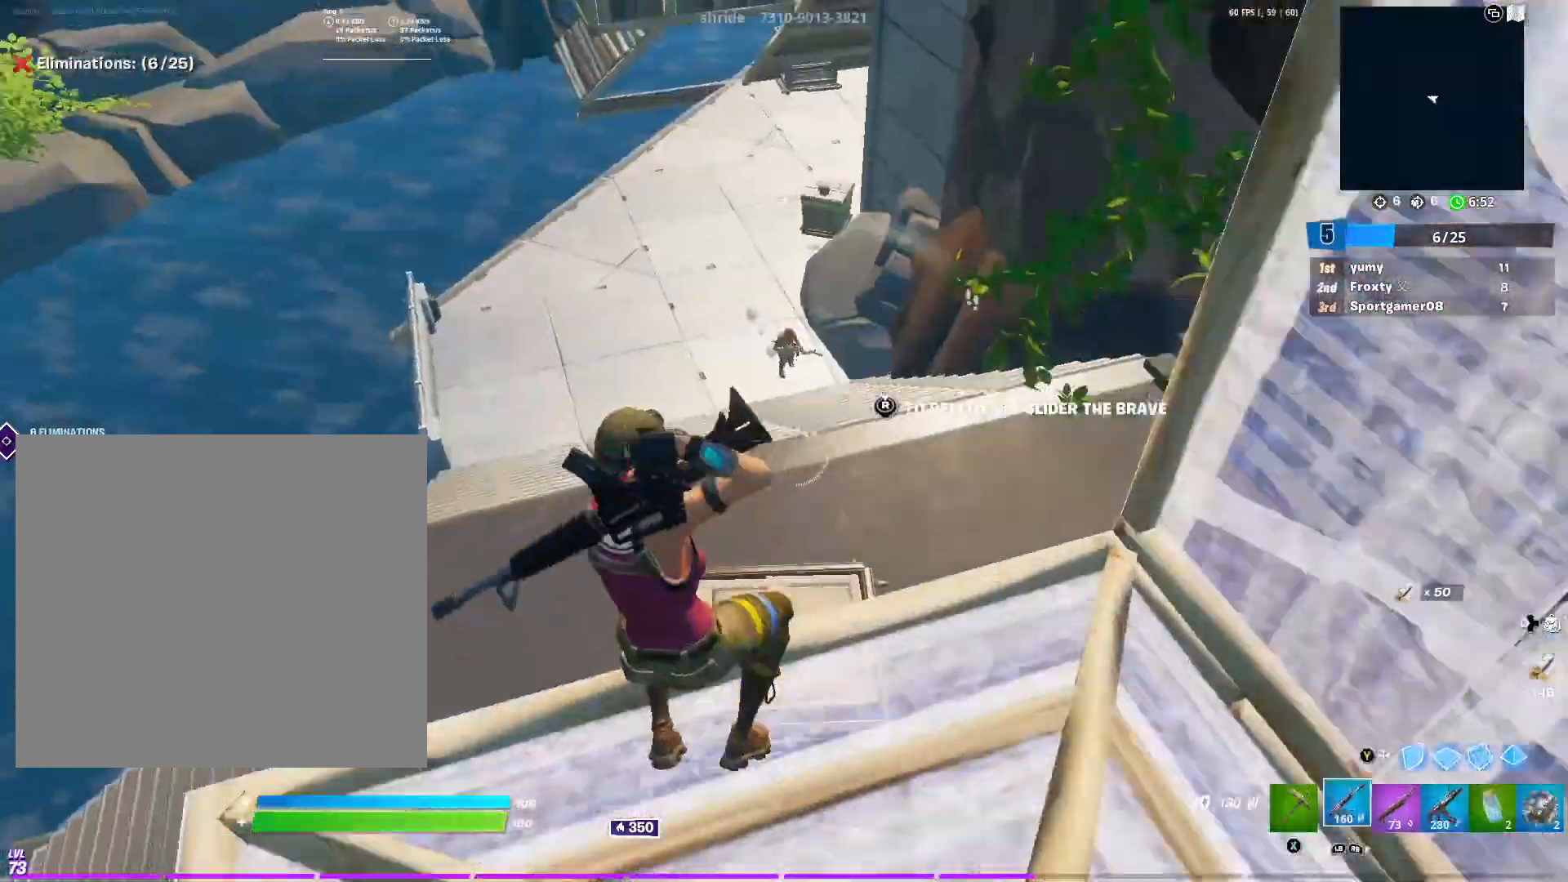
{"buttons": ["L2", "R2"], "left_stick": "down-right", "right_stick": "up", "events": [[116, "left_stick", "right"], [183, "A", "down"], [216, "left_stick", "down-right"], [267, "A", "up"], [267, "L2", "down"], [267, "right_stick", "right"], [333, "right_stick", "up-right"], [450, "right_stick", "up"], [483, "R2", "down"]]}
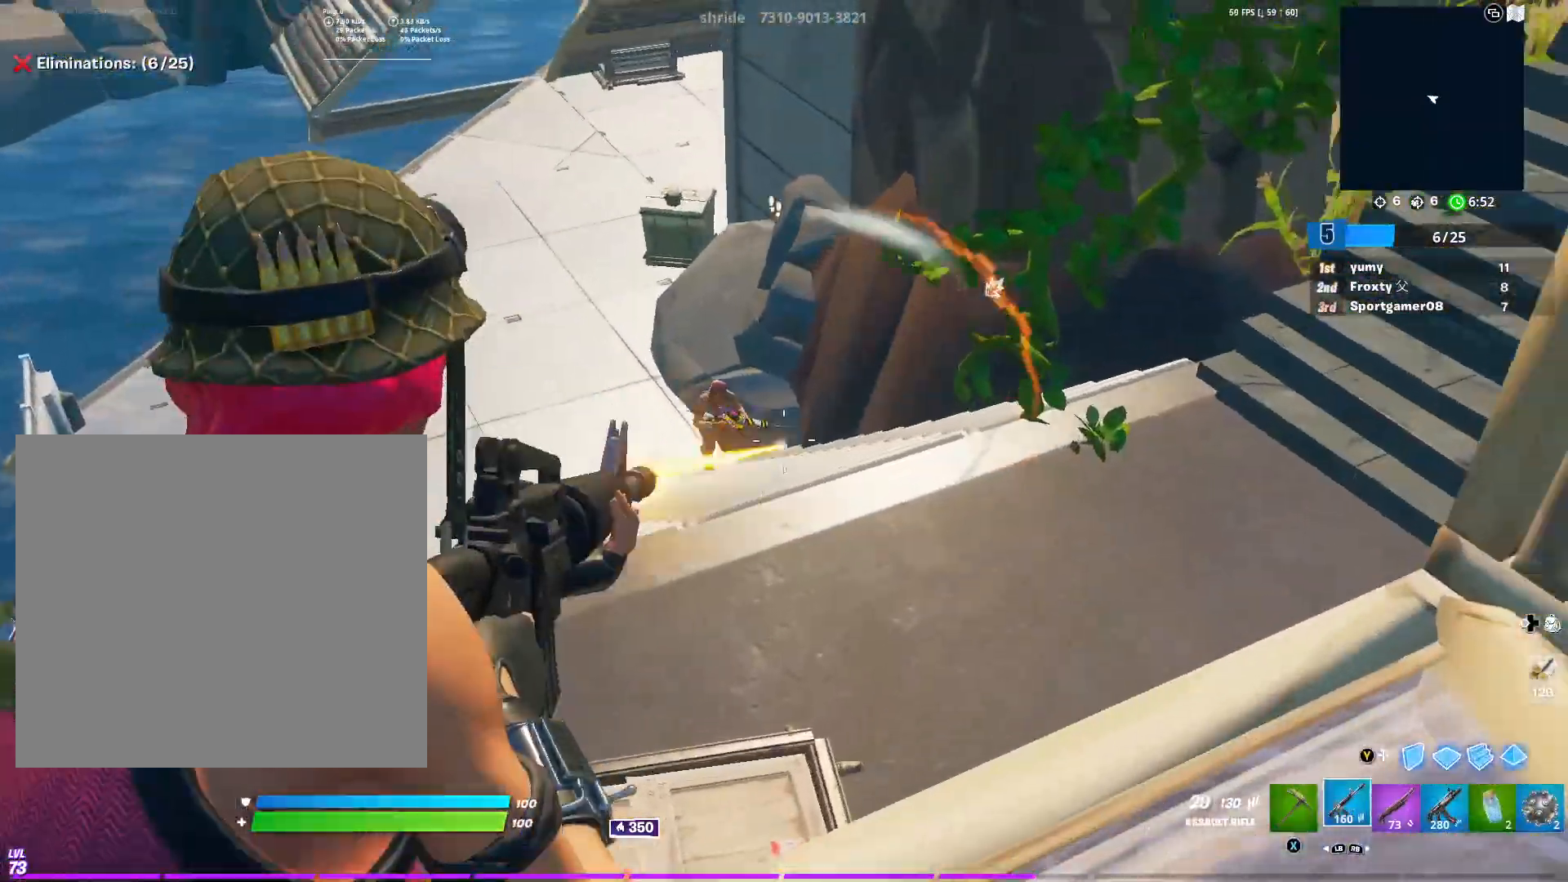
{"buttons": ["L2", "R2"], "left_stick": "down", "right_stick": "center", "events": [[100, "right_stick", "left"], [184, "right_stick", "center"], [267, "right_stick", "down"], [384, "left_stick", "down"], [434, "right_stick", "center"]]}
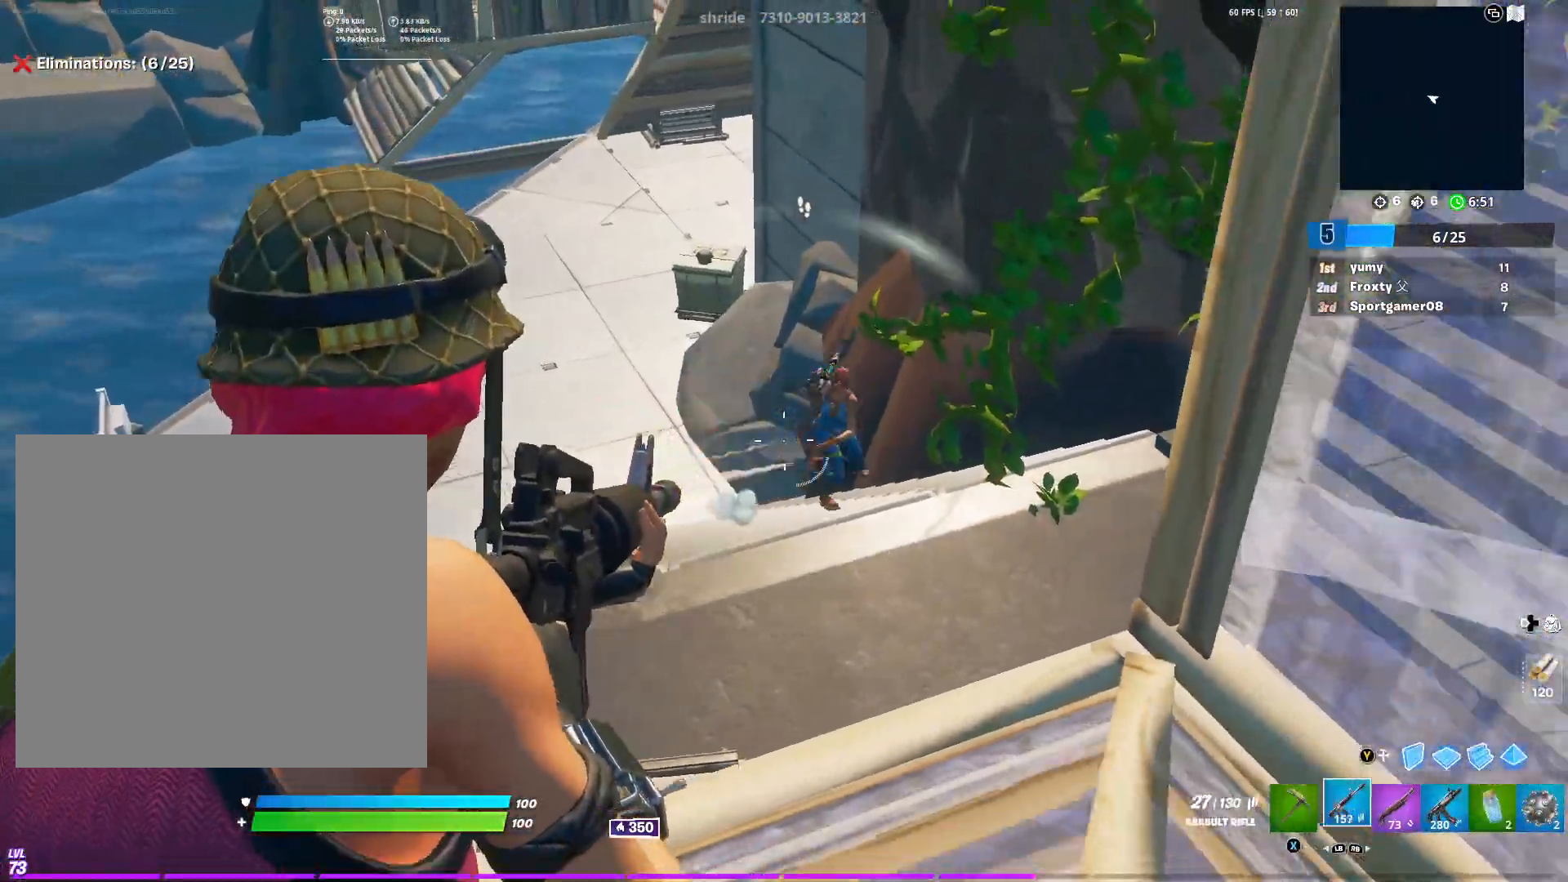
{"buttons": [], "left_stick": "up-left", "right_stick": "center", "events": [[116, "L2", "up"], [133, "R3", "down"], [133, "Y", "down"], [216, "R3", "up"], [267, "Y", "up"], [267, "left_stick", "down-left"], [350, "Y", "down"], [350, "right_stick", "left"], [367, "R2", "up"], [450, "Y", "up"], [450, "left_stick", "up-left"], [467, "right_stick", "center"]]}
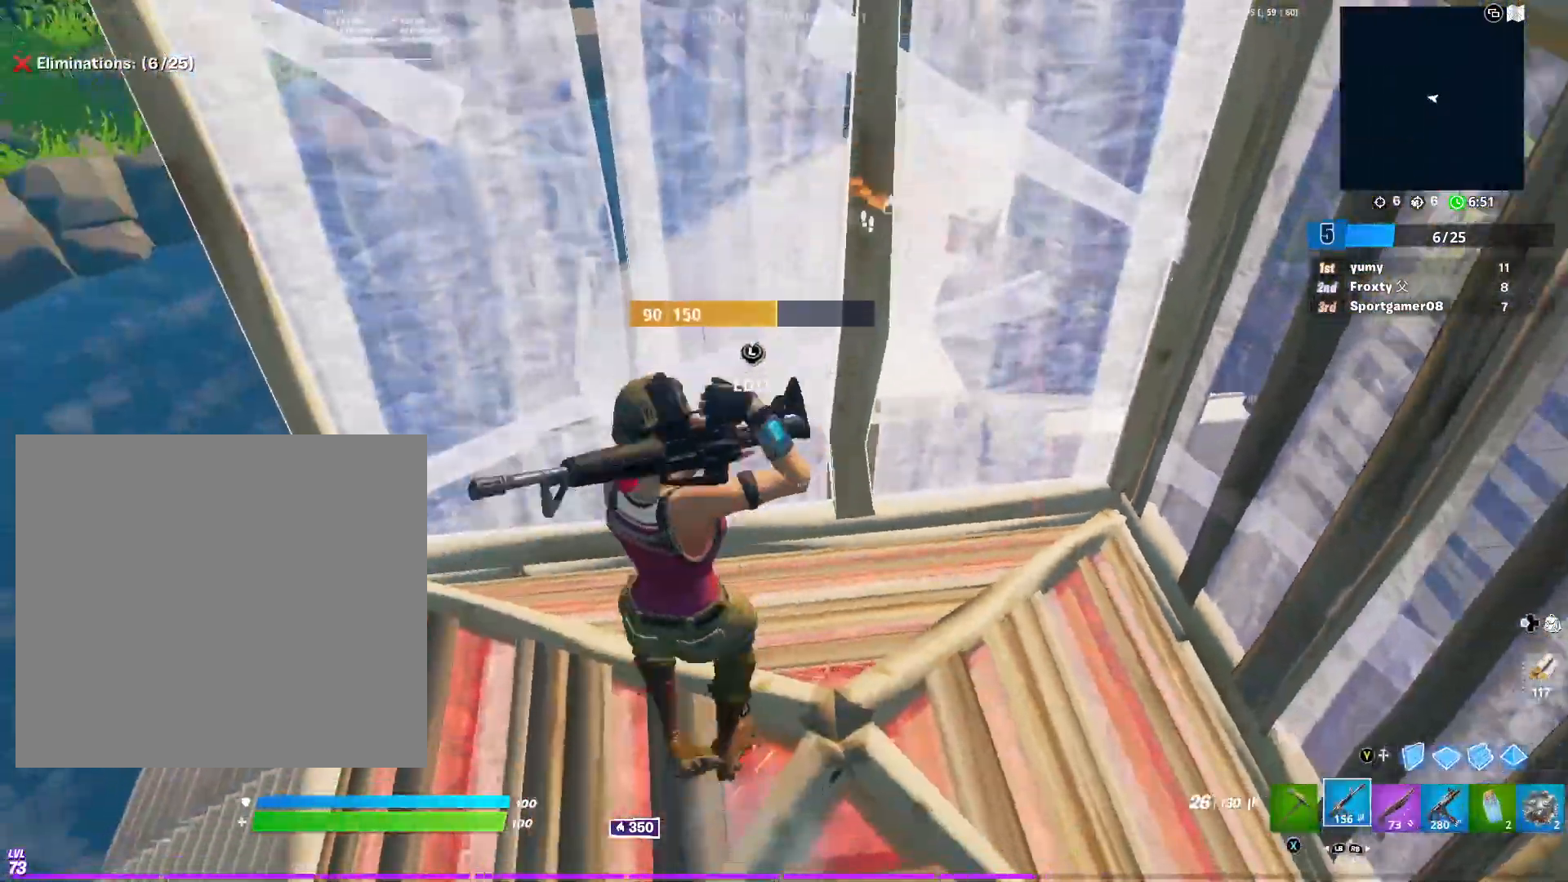
{"buttons": [], "left_stick": "up-left", "right_stick": "center", "events": [[84, "L3", "down"], [117, "R2", "down"], [167, "L3", "up"], [167, "right_stick", "up-left"], [234, "right_stick", "up-right"], [334, "R2", "up"], [350, "right_stick", "center"], [384, "L1", "down"], [451, "L1", "up"]]}
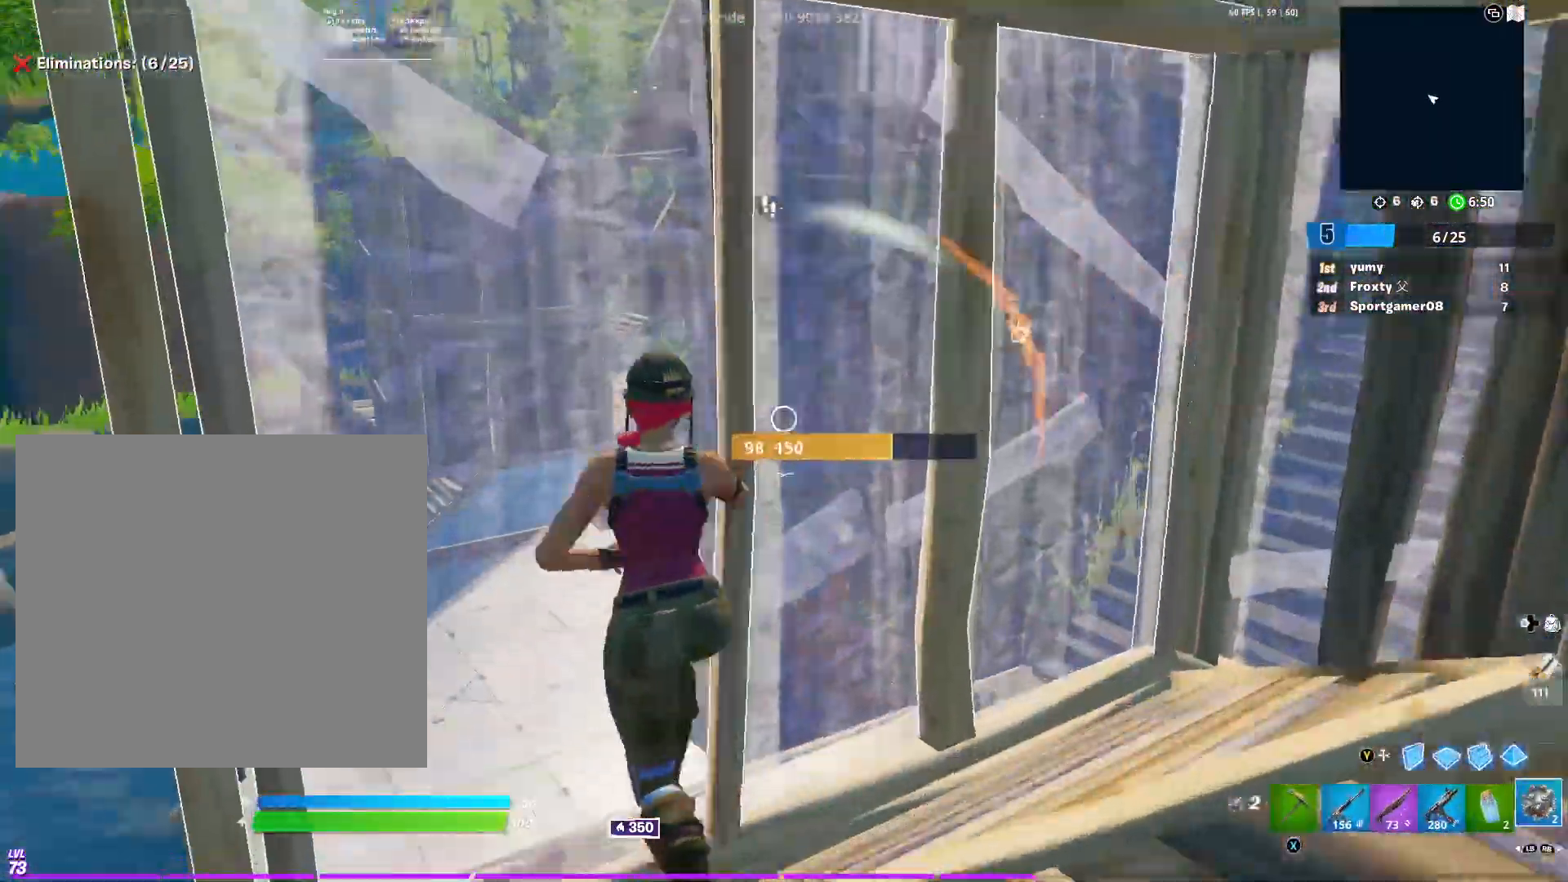
{"buttons": [], "left_stick": "down-right", "right_stick": "down-left", "events": [[116, "left_stick", "down-left"], [166, "left_stick", "down"], [317, "L3", "down"], [400, "L3", "up"], [433, "left_stick", "down-right"], [467, "right_stick", "down-left"]]}
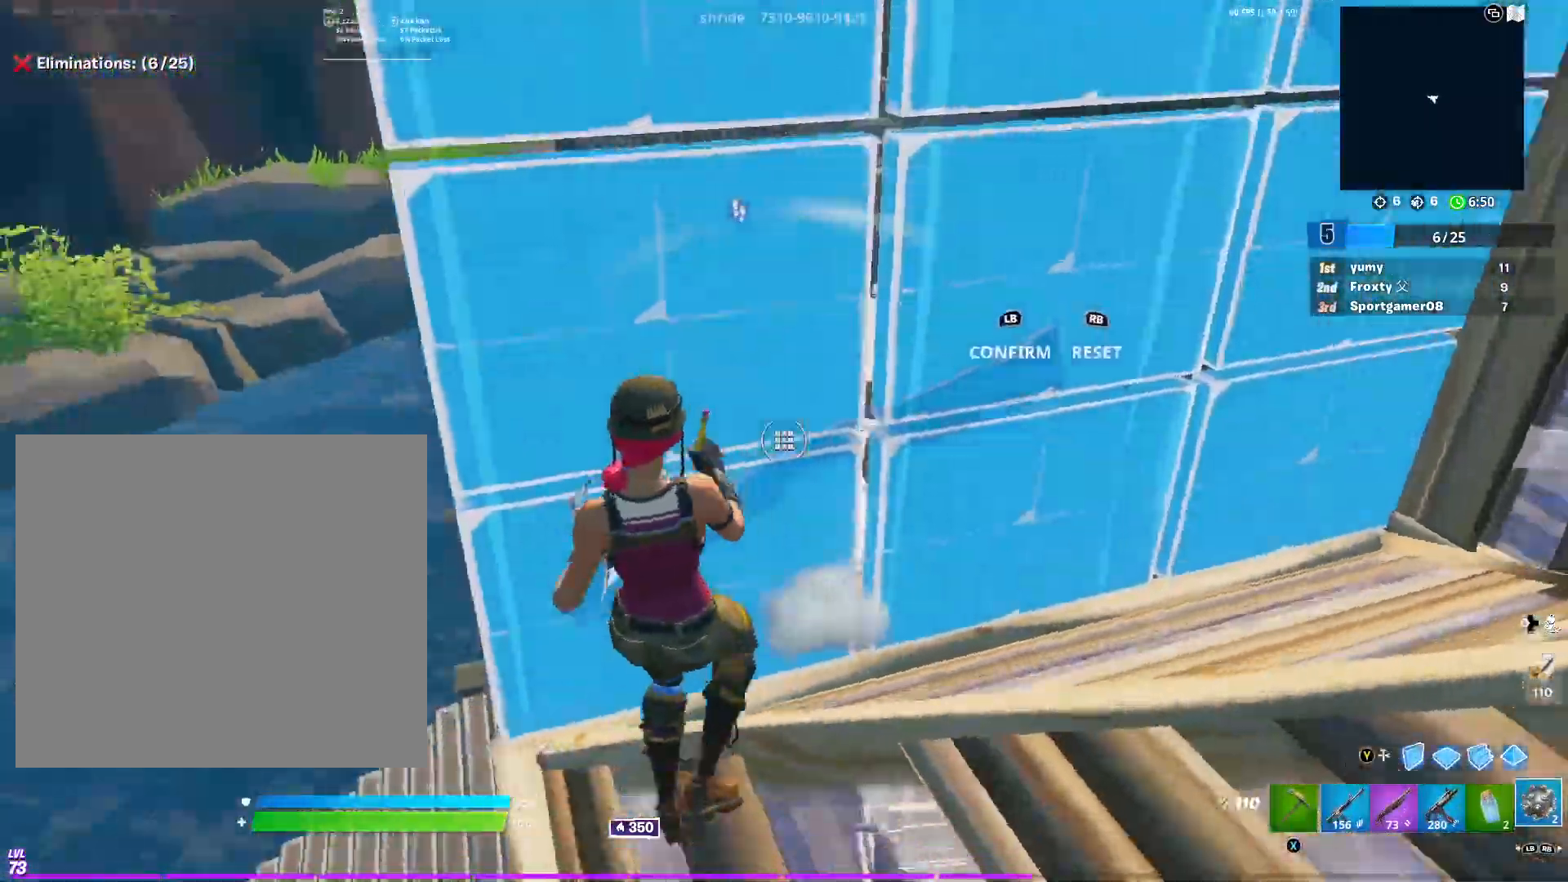
{"buttons": ["Y"], "left_stick": "down", "right_stick": "left", "events": [[17, "R1", "down"], [17, "R2", "down"], [17, "left_stick", "right"], [83, "R1", "up"], [83, "R2", "up"], [184, "X", "down"], [184, "right_stick", "left"], [300, "R1", "down"], [317, "R2", "down"], [317, "X", "up"], [334, "right_stick", "center"], [367, "R1", "up"], [367, "R2", "up"], [434, "Y", "down"], [434, "right_stick", "left"], [501, "left_stick", "down"]]}
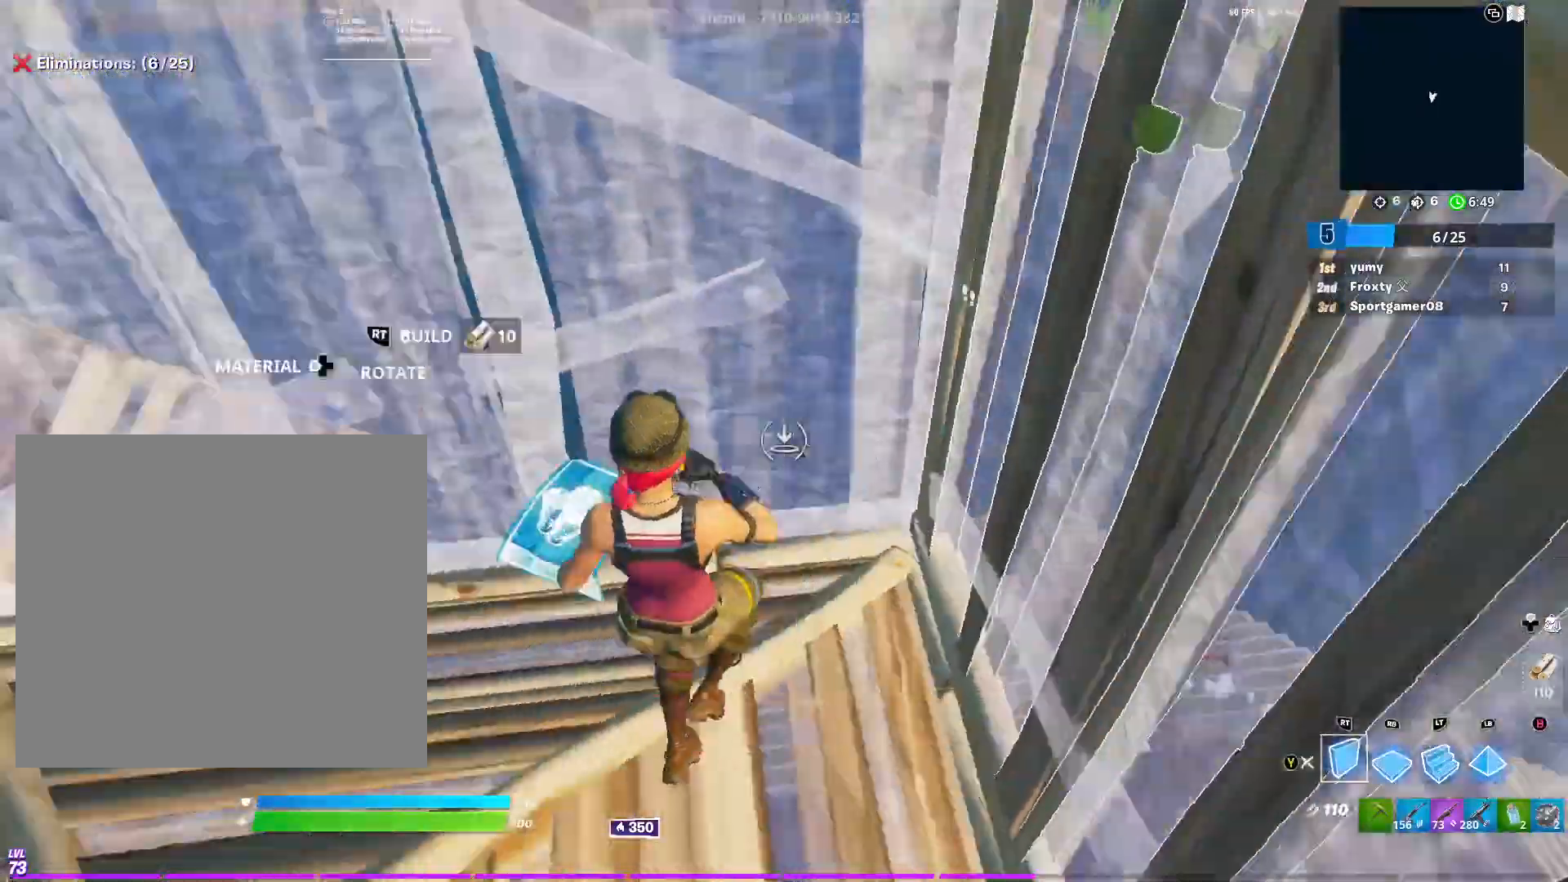
{"buttons": ["R1"], "left_stick": "down-left", "right_stick": "center", "events": [[16, "R2", "down"], [116, "right_stick", "center"], [150, "R2", "up"], [150, "left_stick", "down-left"], [200, "X", "down"], [216, "Y", "up"], [233, "R1", "down"], [250, "right_stick", "right"], [283, "X", "up"], [350, "R1", "up"], [400, "R1", "down"], [483, "right_stick", "center"]]}
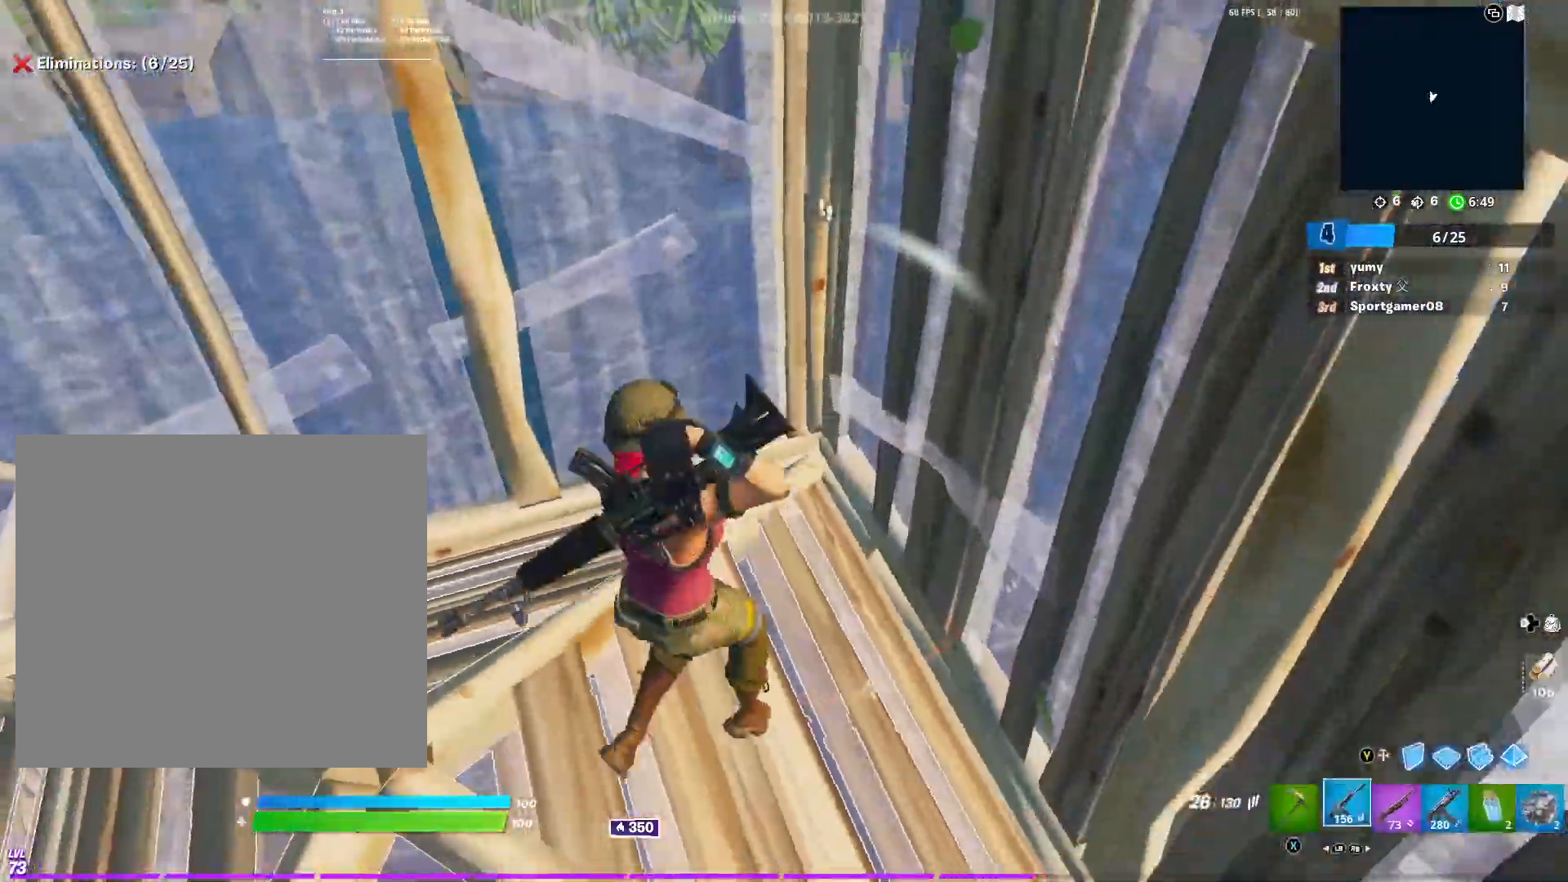
{"buttons": [], "left_stick": "up", "right_stick": "center", "events": [[33, "R1", "up"], [100, "left_stick", "down"], [234, "left_stick", "center"], [284, "left_stick", "up"], [334, "R1", "down"], [434, "R1", "up"]]}
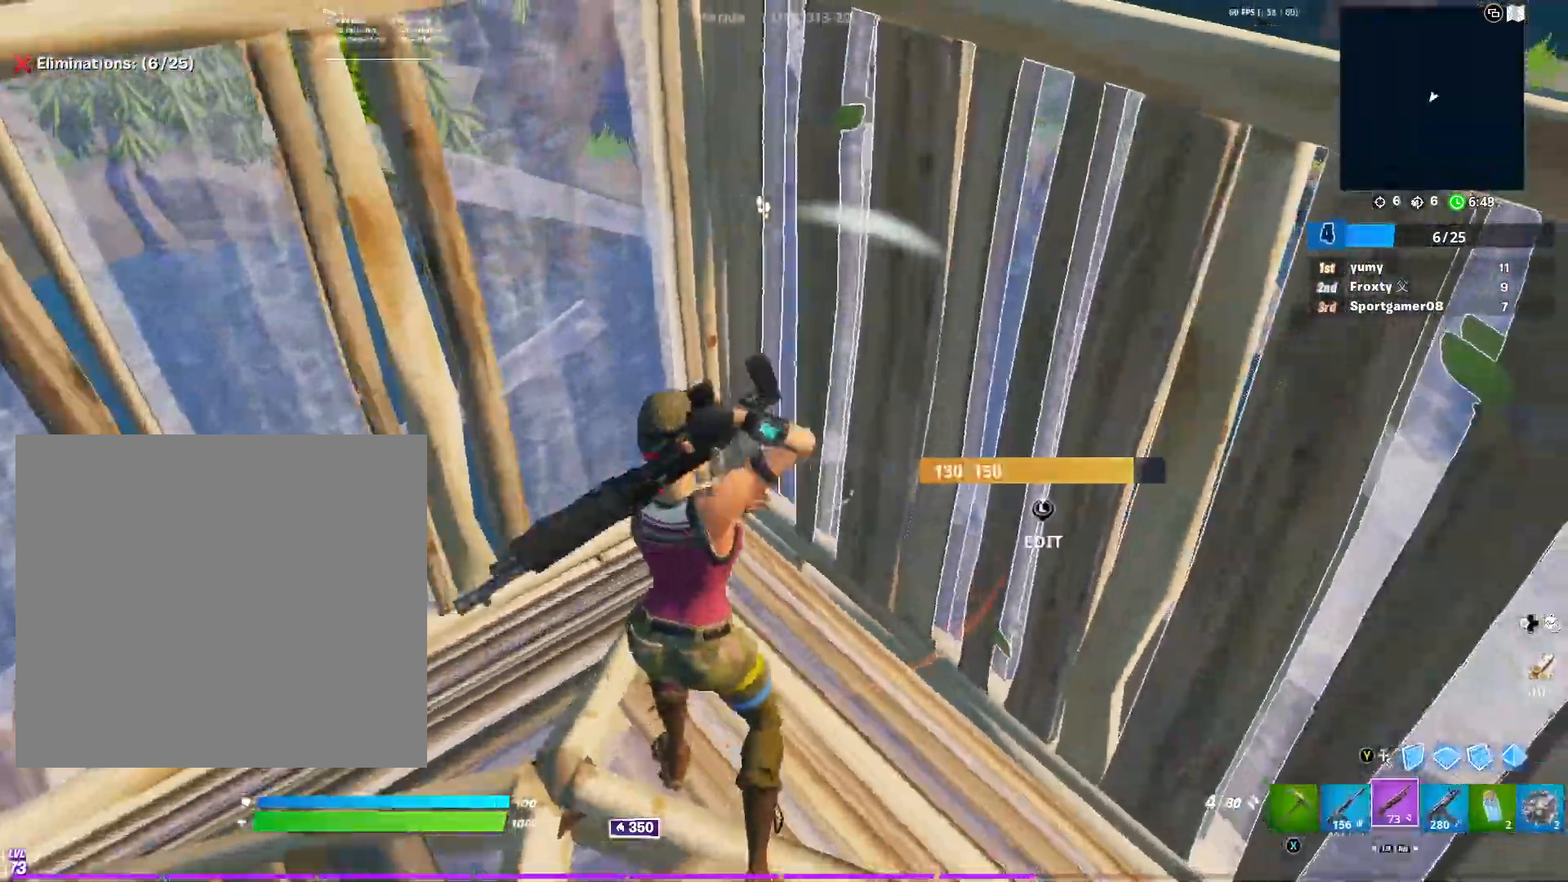
{"buttons": ["R2"], "left_stick": "up-left", "right_stick": "center", "events": [[50, "L3", "down"], [116, "R2", "down"], [133, "right_stick", "down-left"], [166, "L3", "up"], [183, "right_stick", "down-right"], [267, "right_stick", "up-right"], [317, "right_stick", "up-left"], [333, "left_stick", "up-left"], [417, "right_stick", "center"]]}
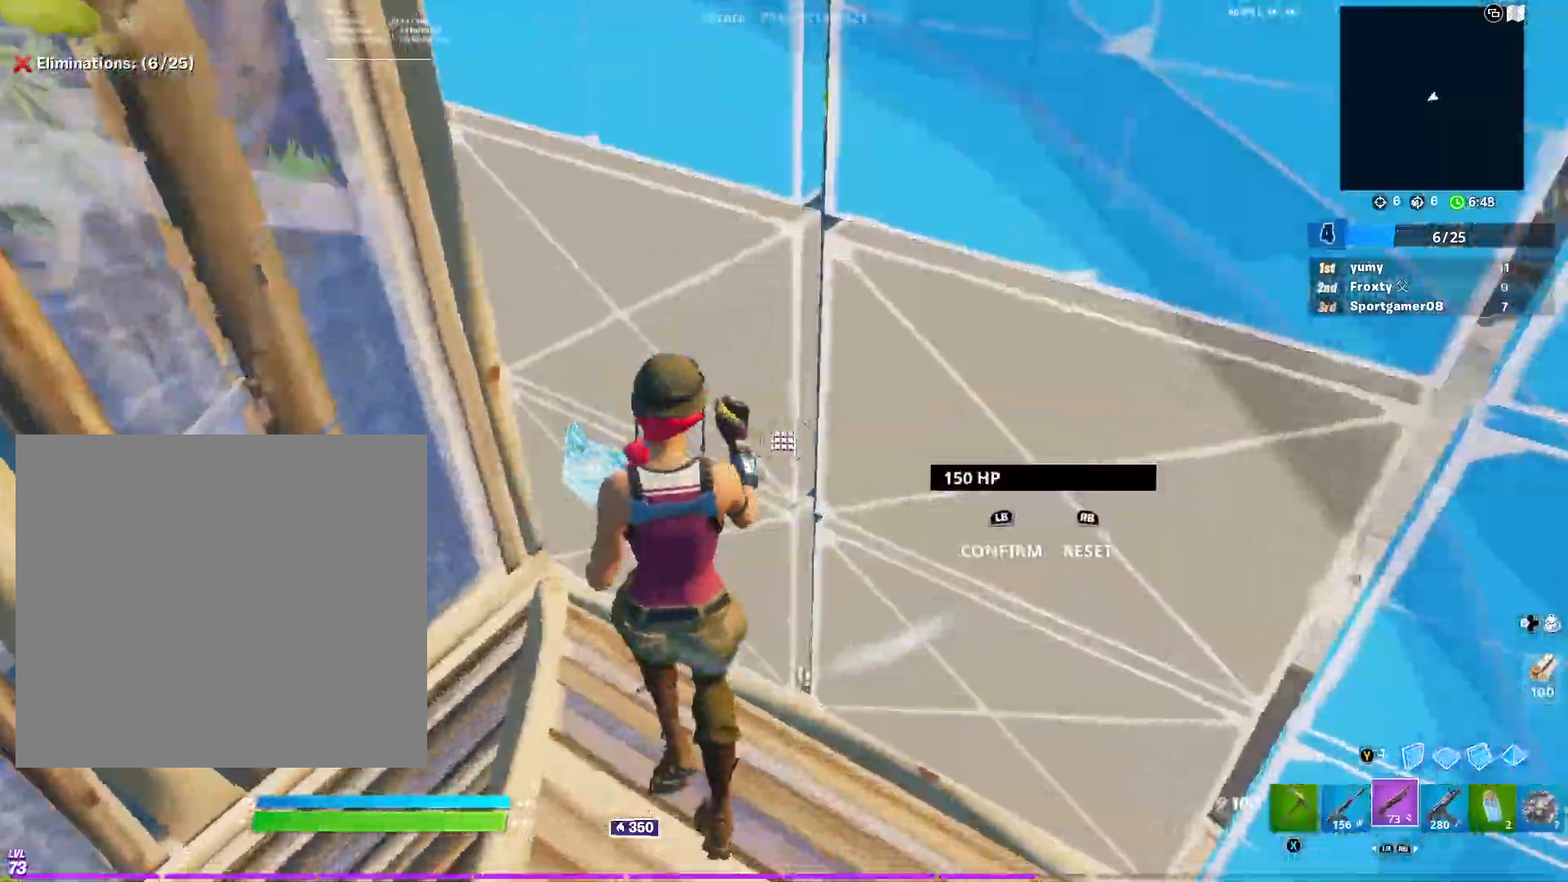
{"buttons": [], "left_stick": "up-left", "right_stick": "right", "events": [[50, "R2", "up"], [67, "right_stick", "right"], [300, "right_stick", "center"], [367, "right_stick", "right"]]}
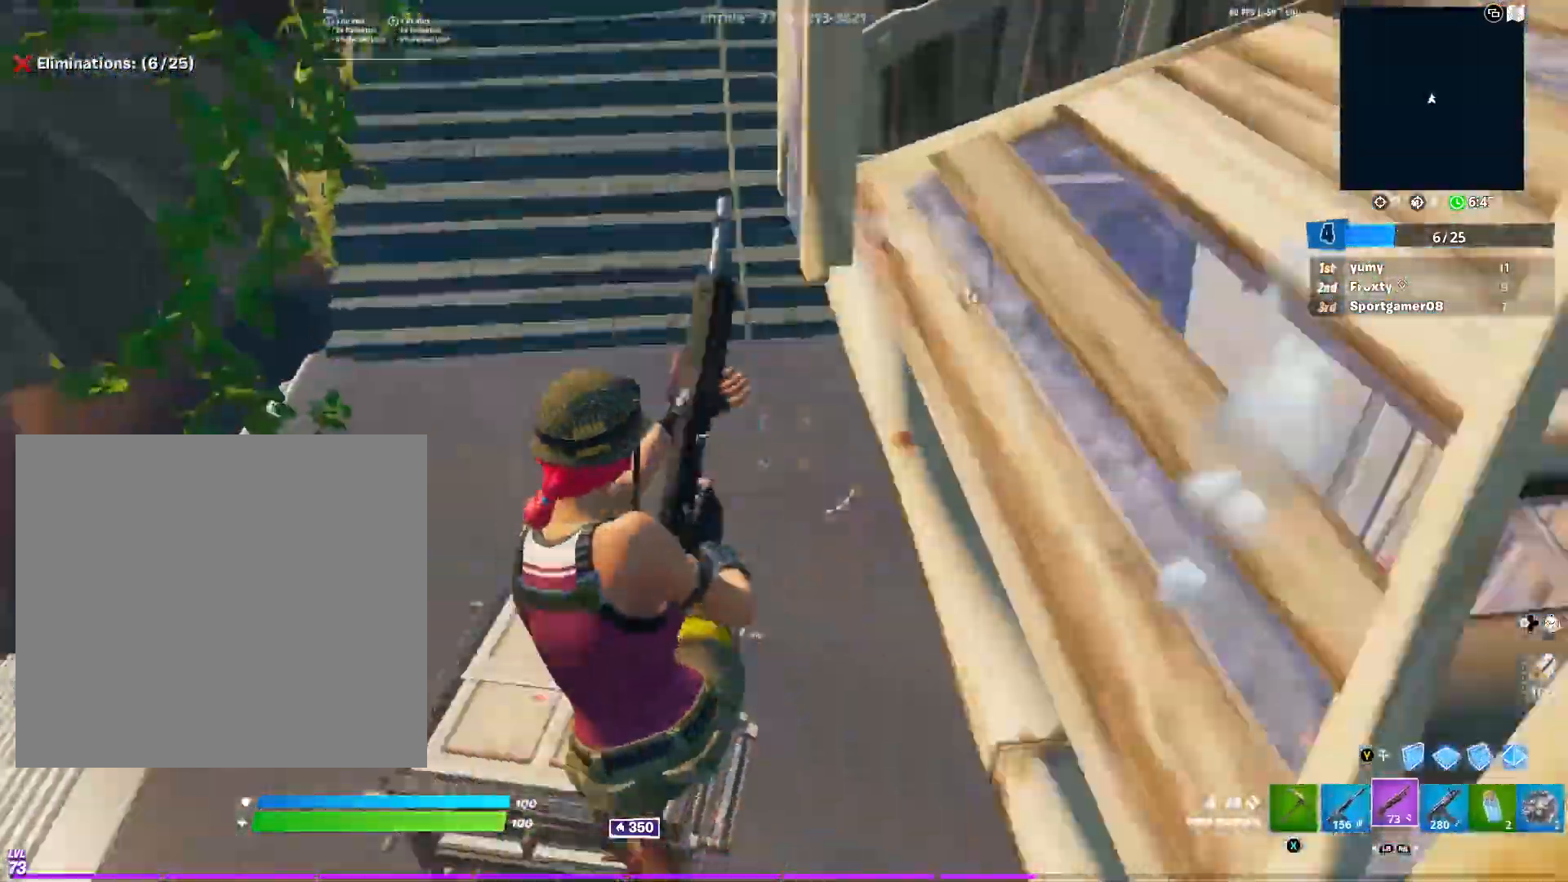
{"buttons": ["L2"], "left_stick": "up-right", "right_stick": "up-right", "events": [[33, "right_stick", "center"], [216, "right_stick", "up-right"], [483, "L2", "down"], [483, "left_stick", "up-right"]]}
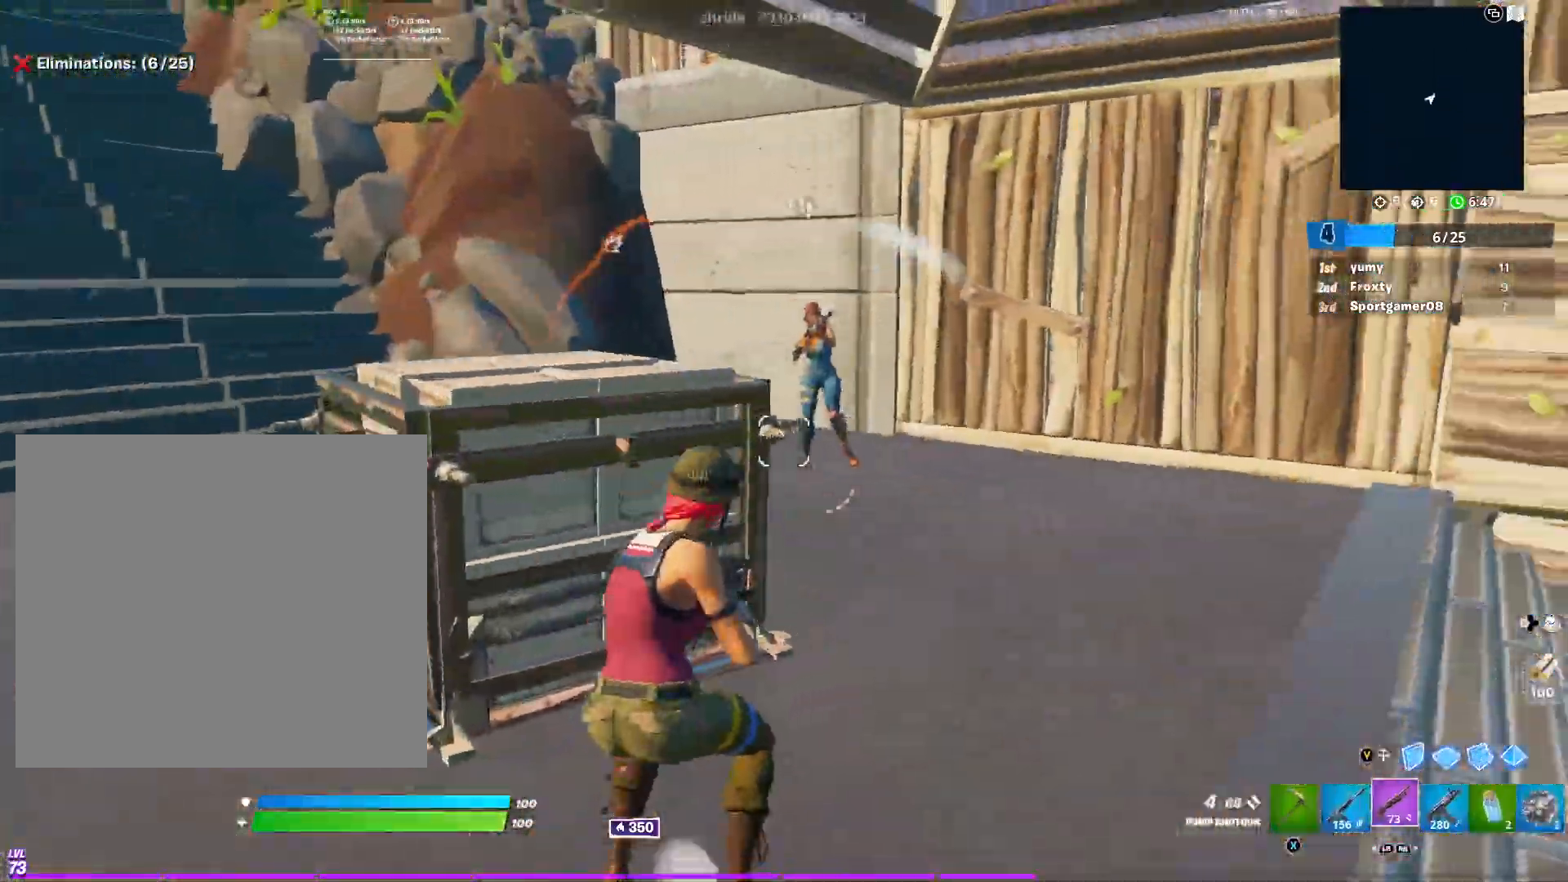
{"buttons": ["Y", "R2"], "left_stick": "up-right", "right_stick": "left", "events": [[100, "R2", "down"], [134, "Y", "down"], [184, "L2", "up"], [184, "right_stick", "center"], [217, "Y", "up"], [250, "right_stick", "left"], [384, "right_stick", "right"], [467, "right_stick", "left"], [484, "Y", "down"]]}
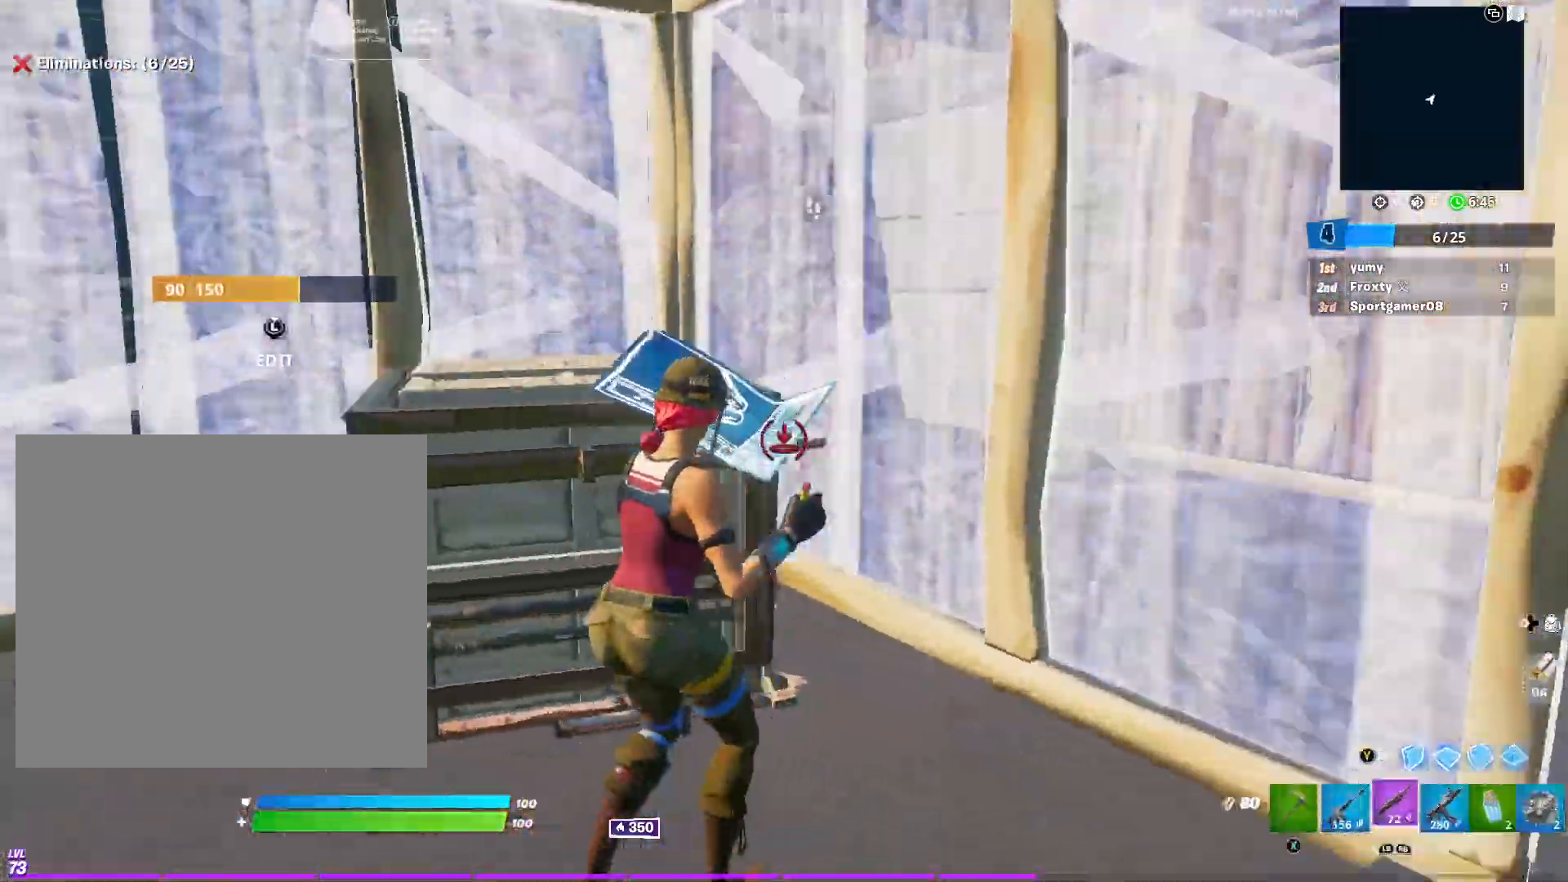
{"buttons": ["R2"], "left_stick": "up-right", "right_stick": "down-right", "events": [[50, "left_stick", "up-left"], [50, "right_stick", "center"], [66, "R2", "up"], [83, "Y", "up"], [133, "left_stick", "center"], [183, "left_stick", "right"], [183, "right_stick", "up-right"], [350, "L3", "down"], [367, "right_stick", "down-left"], [400, "R2", "down"], [450, "L3", "up"], [450, "right_stick", "down-right"], [500, "left_stick", "up-right"]]}
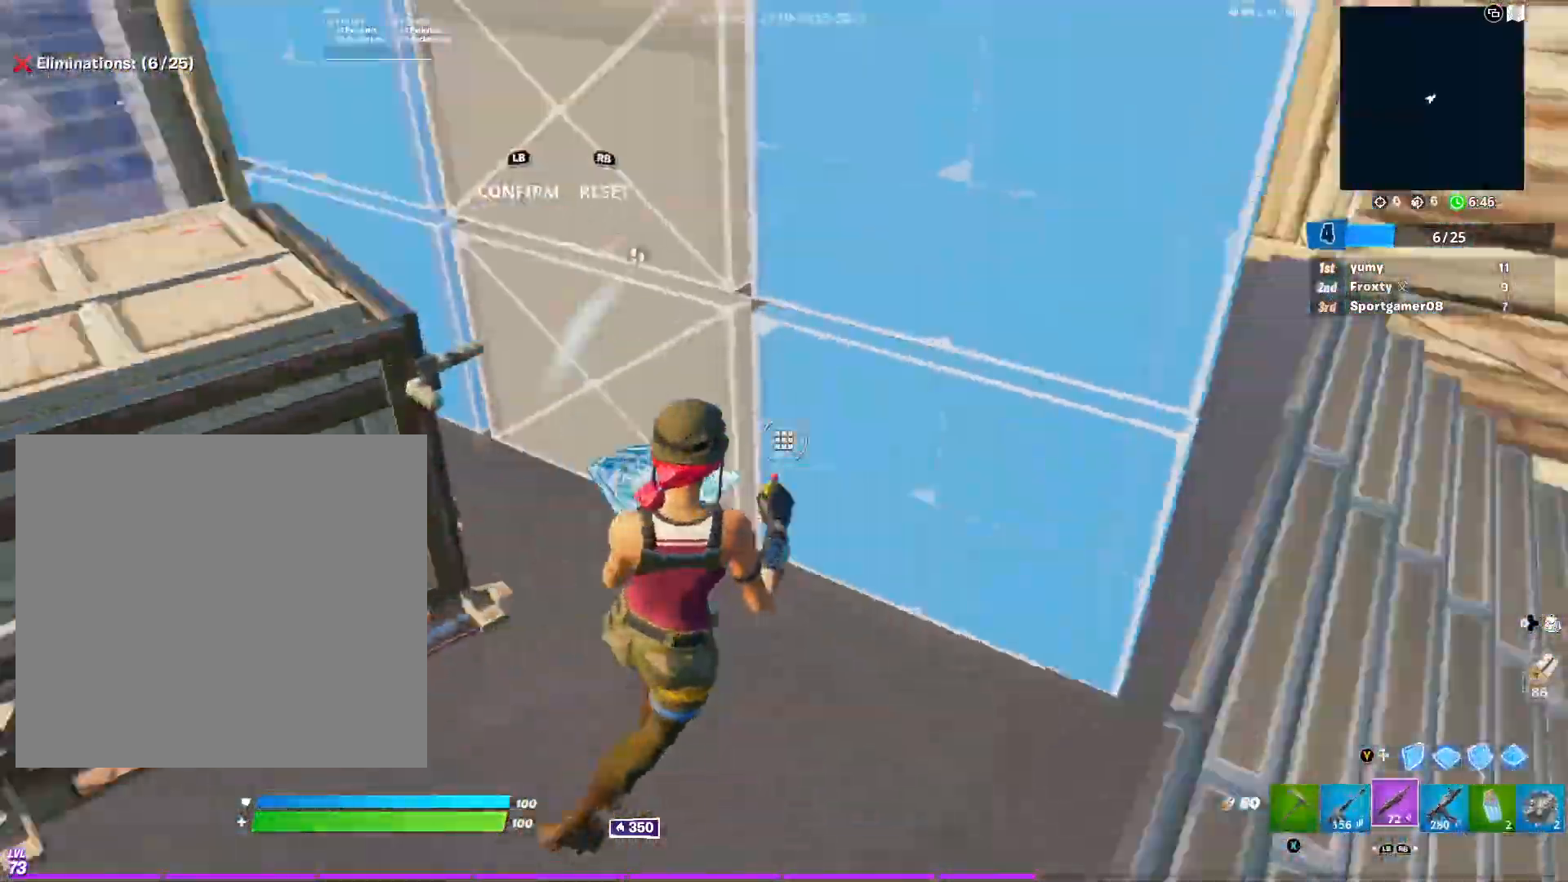
{"buttons": ["Y", "R2"], "left_stick": "up-right", "right_stick": "left", "events": [[33, "right_stick", "up-right"], [83, "right_stick", "up-left"], [134, "right_stick", "left"], [200, "R2", "up"], [234, "right_stick", "center"], [284, "Y", "down"], [334, "R2", "down"], [400, "Y", "up"], [451, "Y", "down"], [451, "right_stick", "left"]]}
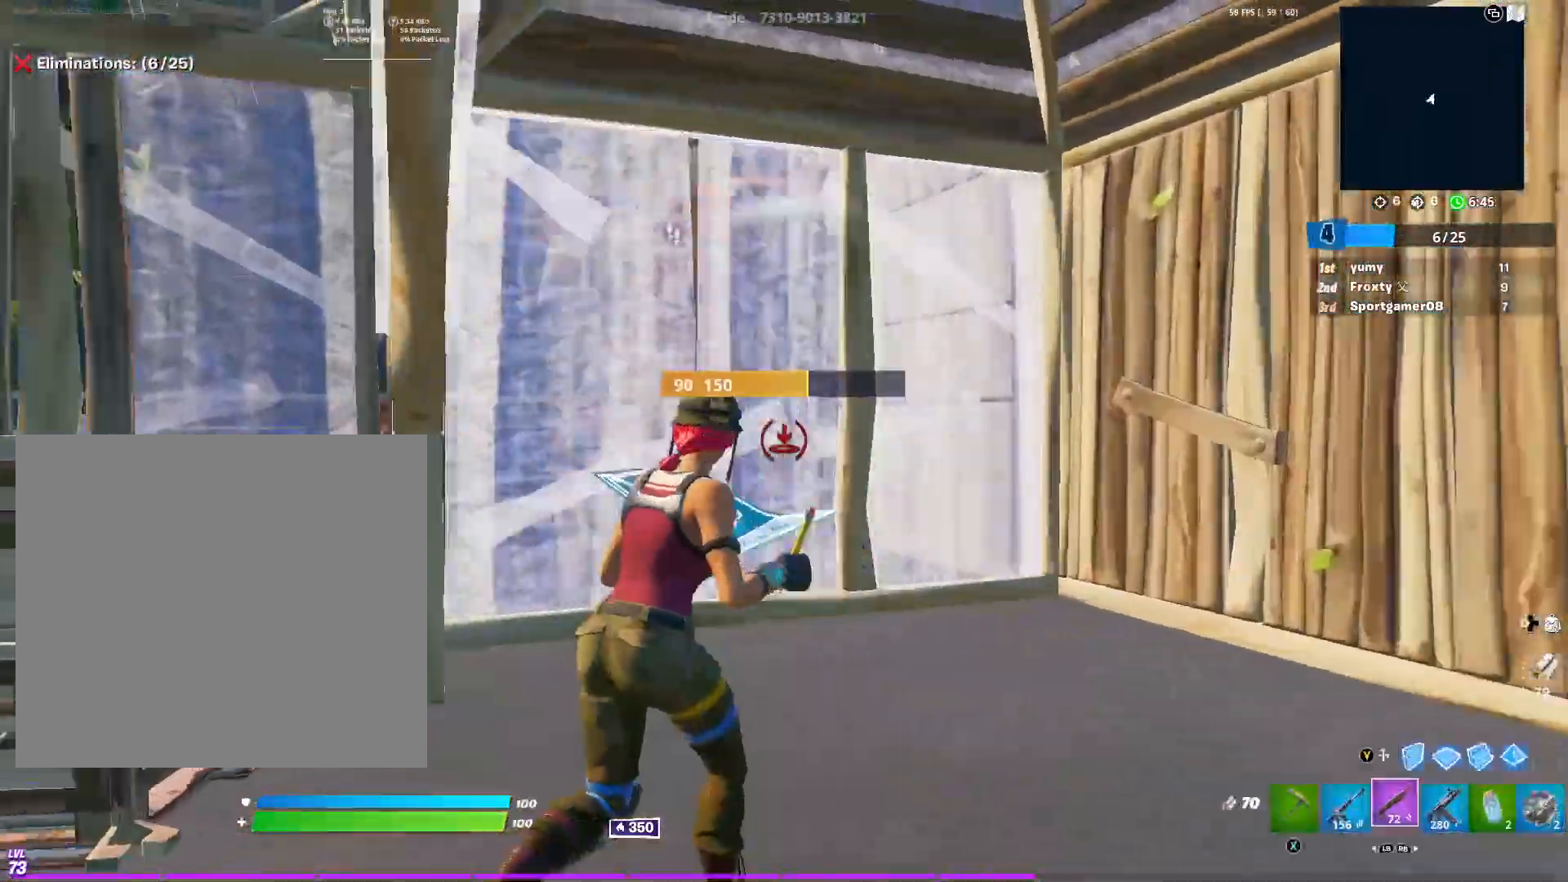
{"buttons": ["R2"], "left_stick": "up-right", "right_stick": "left", "events": [[83, "R2", "up"], [83, "Y", "up"], [83, "right_stick", "center"], [250, "L3", "down"], [250, "R2", "down"], [250, "right_stick", "left"], [300, "right_stick", "down"], [333, "L3", "up"], [367, "right_stick", "right"], [433, "right_stick", "up"], [483, "right_stick", "left"]]}
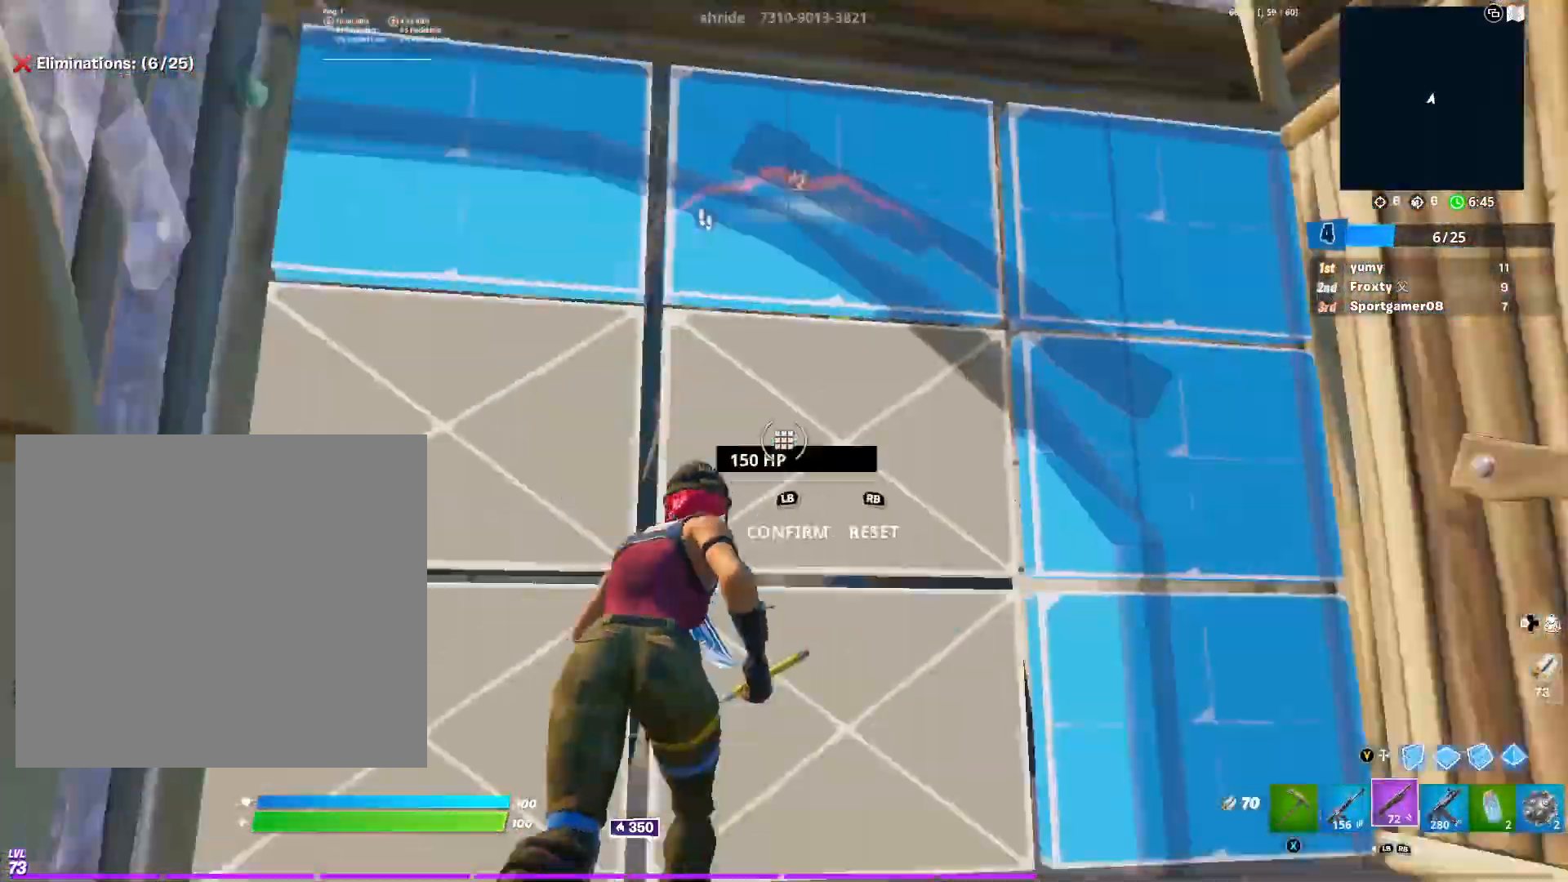
{"buttons": [], "left_stick": "up", "right_stick": "right", "events": [[33, "R2", "up"], [100, "right_stick", "center"], [400, "left_stick", "up"], [484, "right_stick", "right"]]}
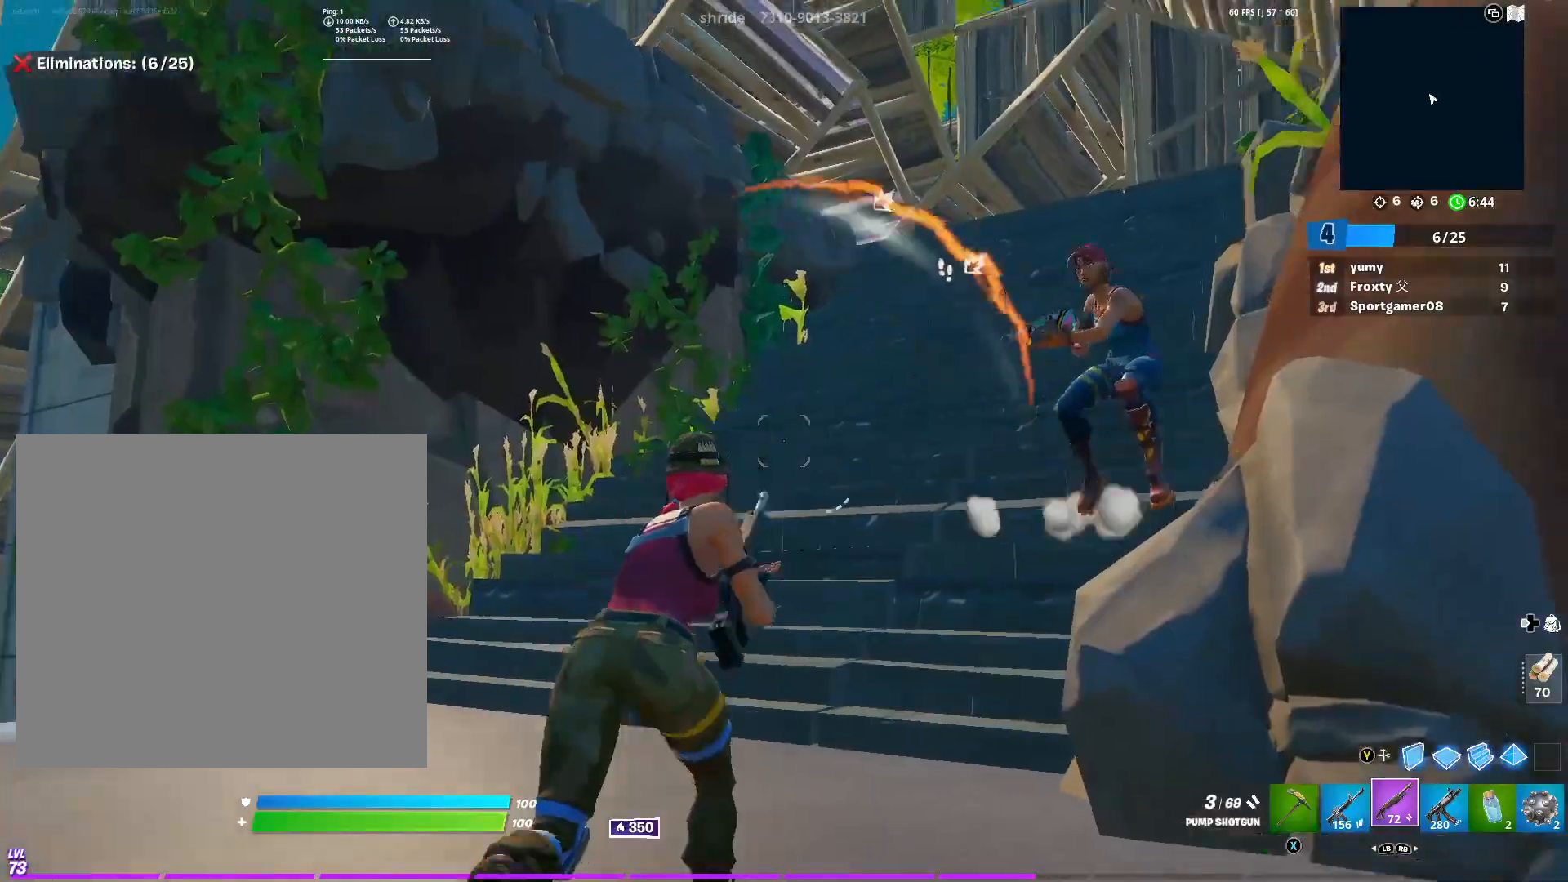
{"buttons": [], "left_stick": "up-left", "right_stick": "down-right", "events": [[33, "left_stick", "up-left"], [66, "L2", "down"], [150, "R2", "down"], [200, "L2", "up"], [200, "R3", "down"], [216, "R2", "up"], [216, "right_stick", "down-right"], [233, "R1", "down"], [233, "R2", "down"], [300, "R2", "up"], [383, "R1", "up"], [383, "R3", "up"]]}
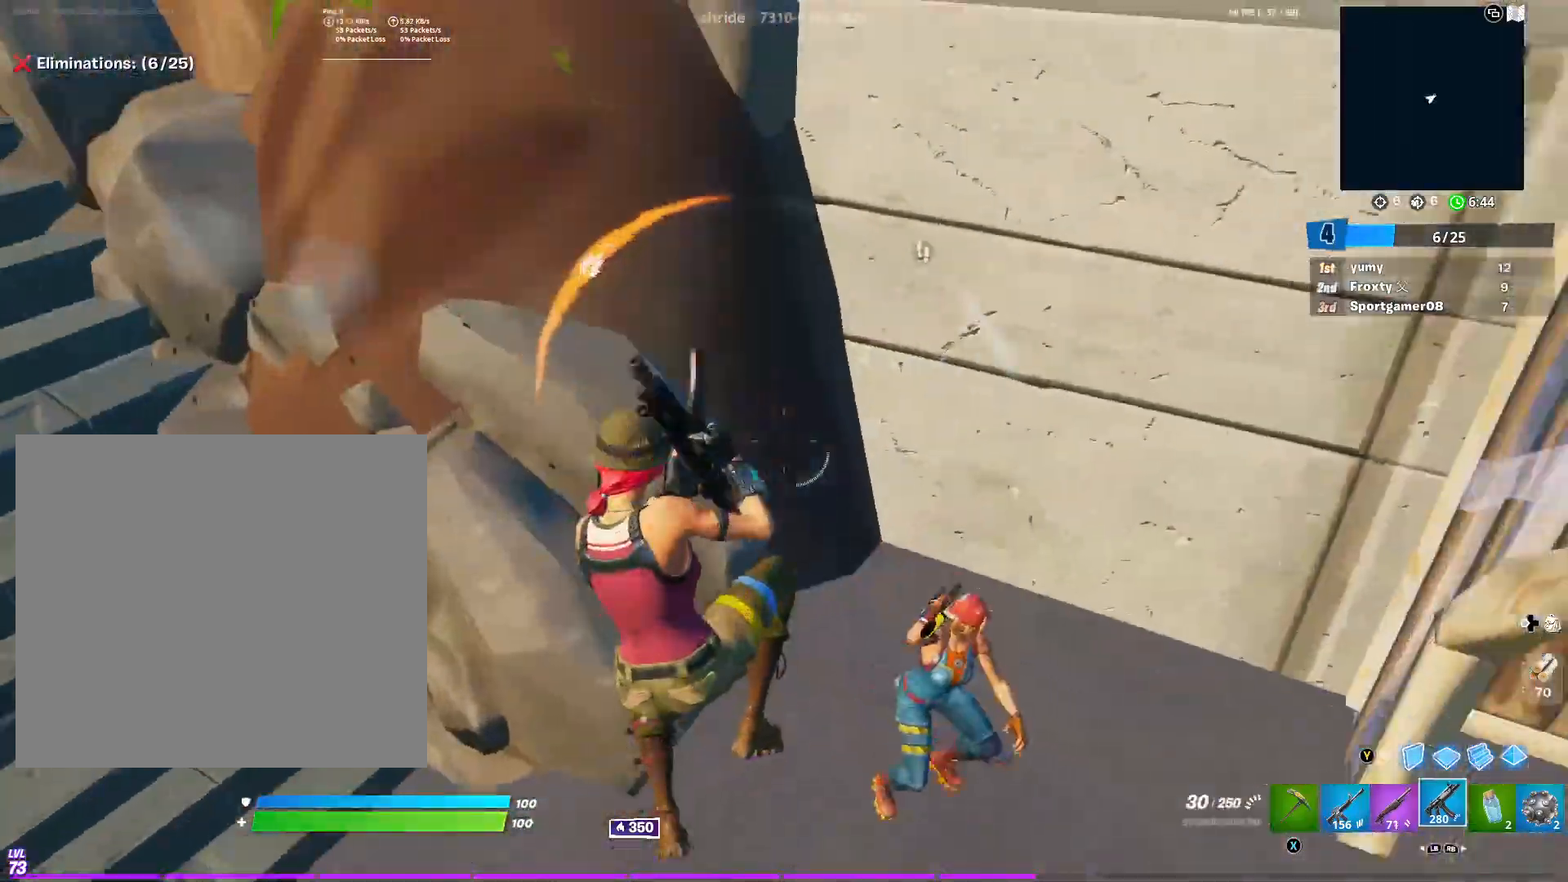
{"buttons": ["R2"], "left_stick": "down", "right_stick": "left", "events": [[167, "left_stick", "down-left"], [234, "R2", "down"], [234, "right_stick", "up-right"], [367, "right_stick", "center"], [434, "right_stick", "left"], [467, "left_stick", "down"]]}